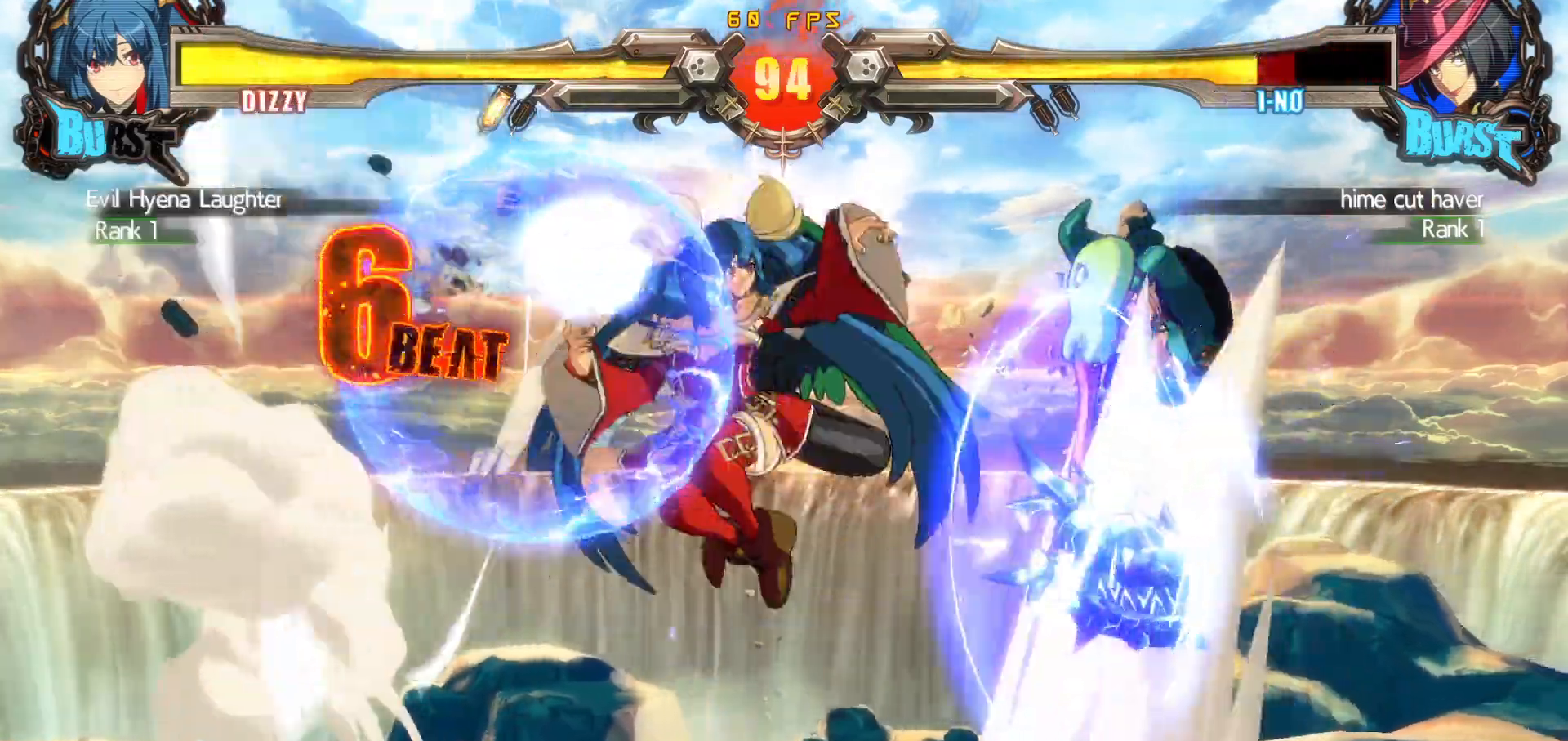
Gameplay with a controller (arcade stick); each line is a JSON object with the inputs held at the frame after it (dt_ms = milliseconds from this image to that frame). "events" lists button and stick changes between this image and that frame as [ms after this image, input, new state], when the widget could be followed in between. Not read: L3 R3.
{"dt_ms": 500, "buttons": ["DPAD_LEFT"], "events": [[17, "CROSS", "up"], [100, "SQUARE", "down"], [200, "SQUARE", "up"], [433, "CIRCLE", "down"], [500, "CIRCLE", "up"]]}
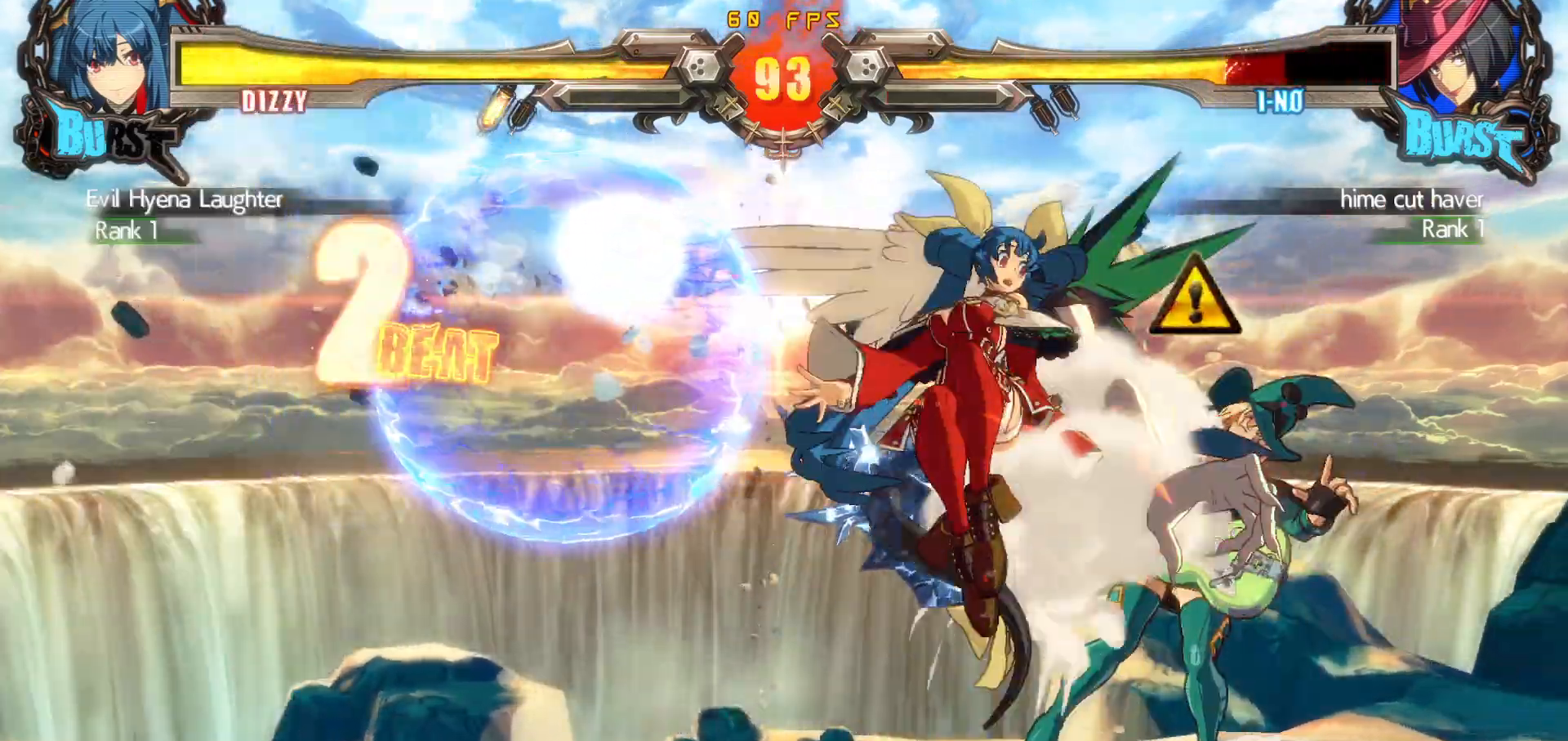
{"dt_ms": 500, "buttons": ["DPAD_DOWN", "DPAD_LEFT"], "events": [[50, "CIRCLE", "down"], [167, "CIRCLE", "up"], [383, "DPAD_LEFT", "up"], [400, "DPAD_DOWN", "down"], [433, "DPAD_LEFT", "down"]]}
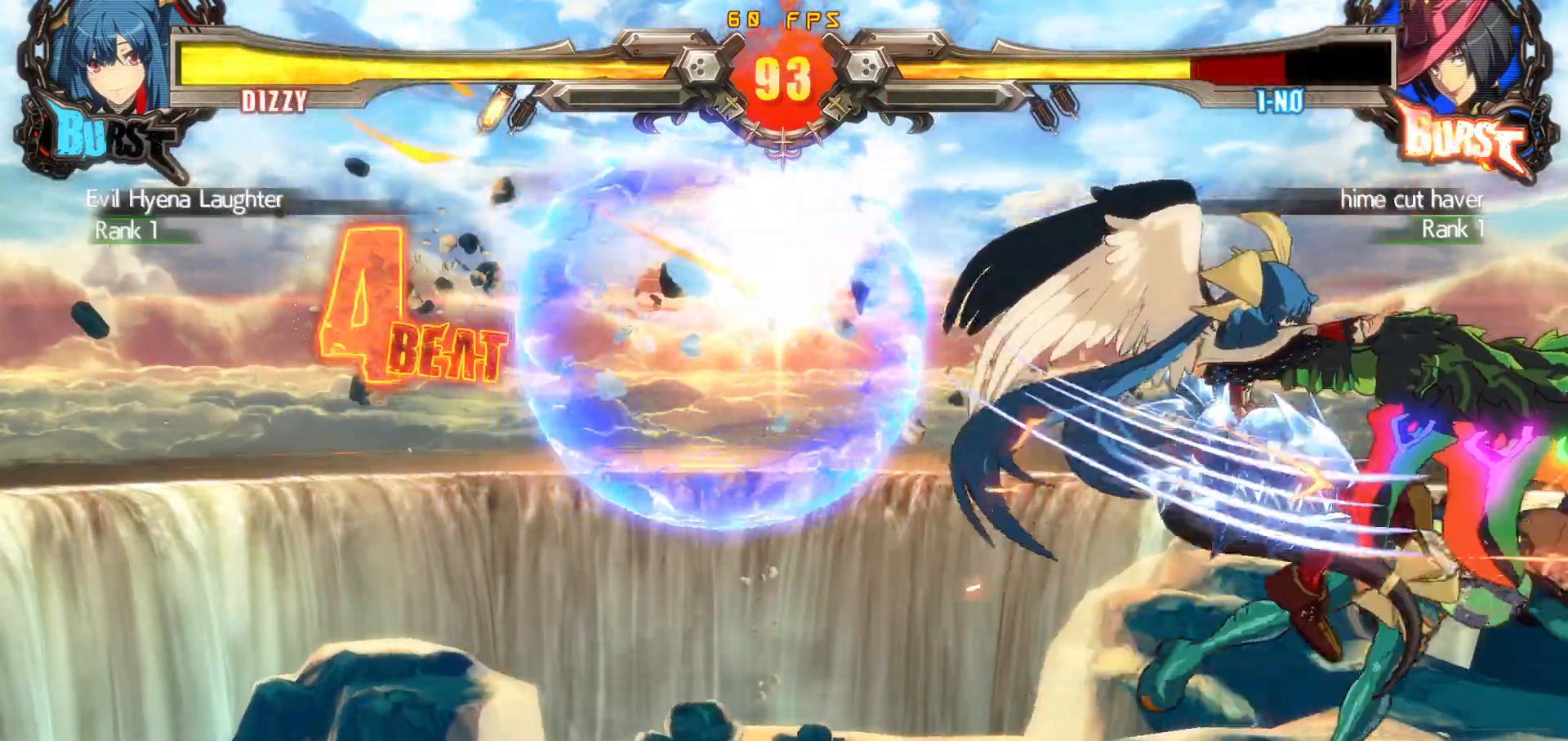
{"dt_ms": 500, "buttons": ["R1", "DPAD_DOWN", "DPAD_LEFT"], "events": [[33, "SQUARE", "down"], [133, "SQUARE", "up"], [200, "CROSS", "down"], [317, "CROSS", "up"], [467, "R1", "down"]]}
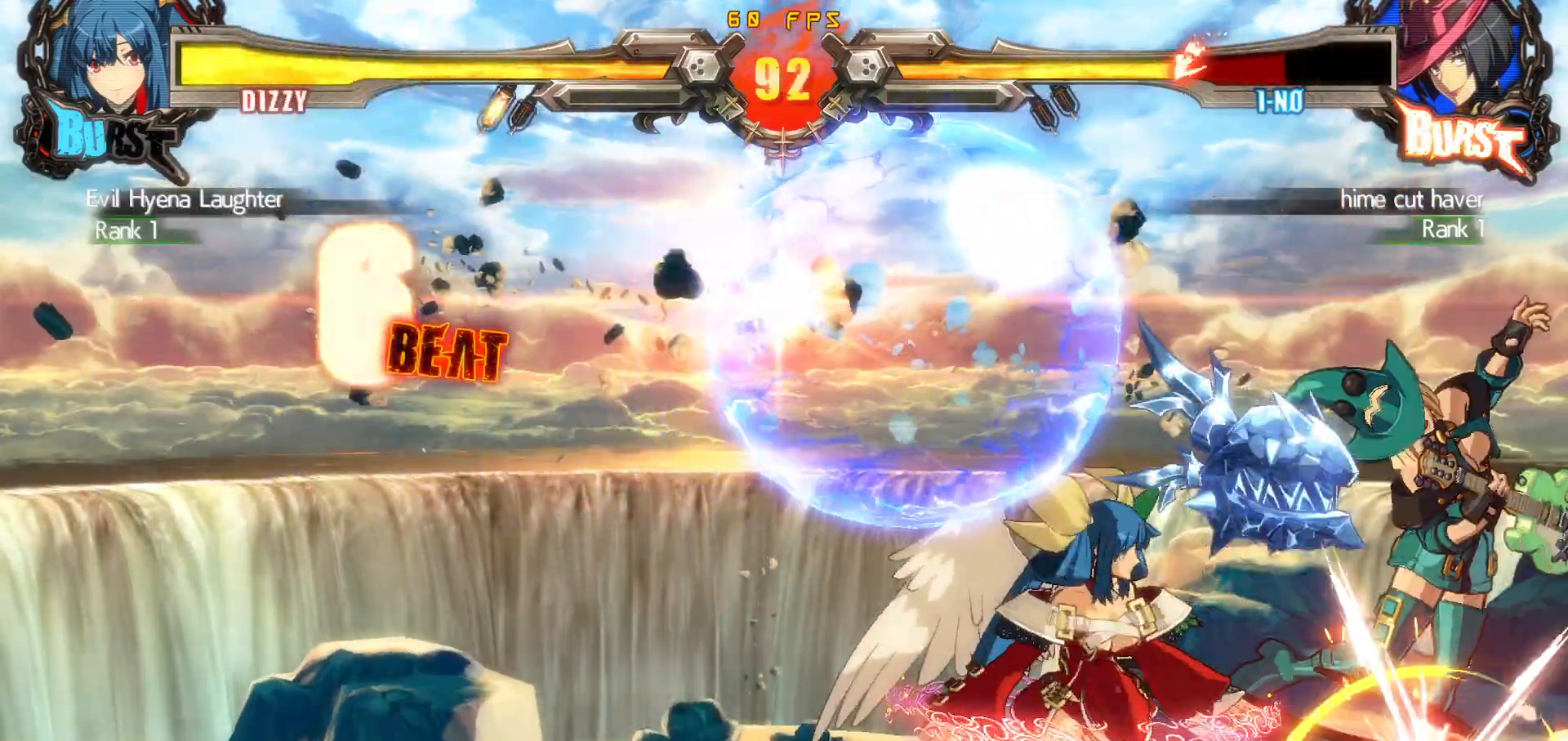
{"dt_ms": 500, "buttons": ["TRIANGLE"], "events": [[150, "DPAD_DOWN", "up"], [167, "DPAD_LEFT", "up"], [167, "R1", "up"], [300, "DPAD_DOWN", "down"], [350, "DPAD_RIGHT", "down"], [383, "DPAD_DOWN", "up"], [417, "TRIANGLE", "down"], [450, "DPAD_RIGHT", "up"]]}
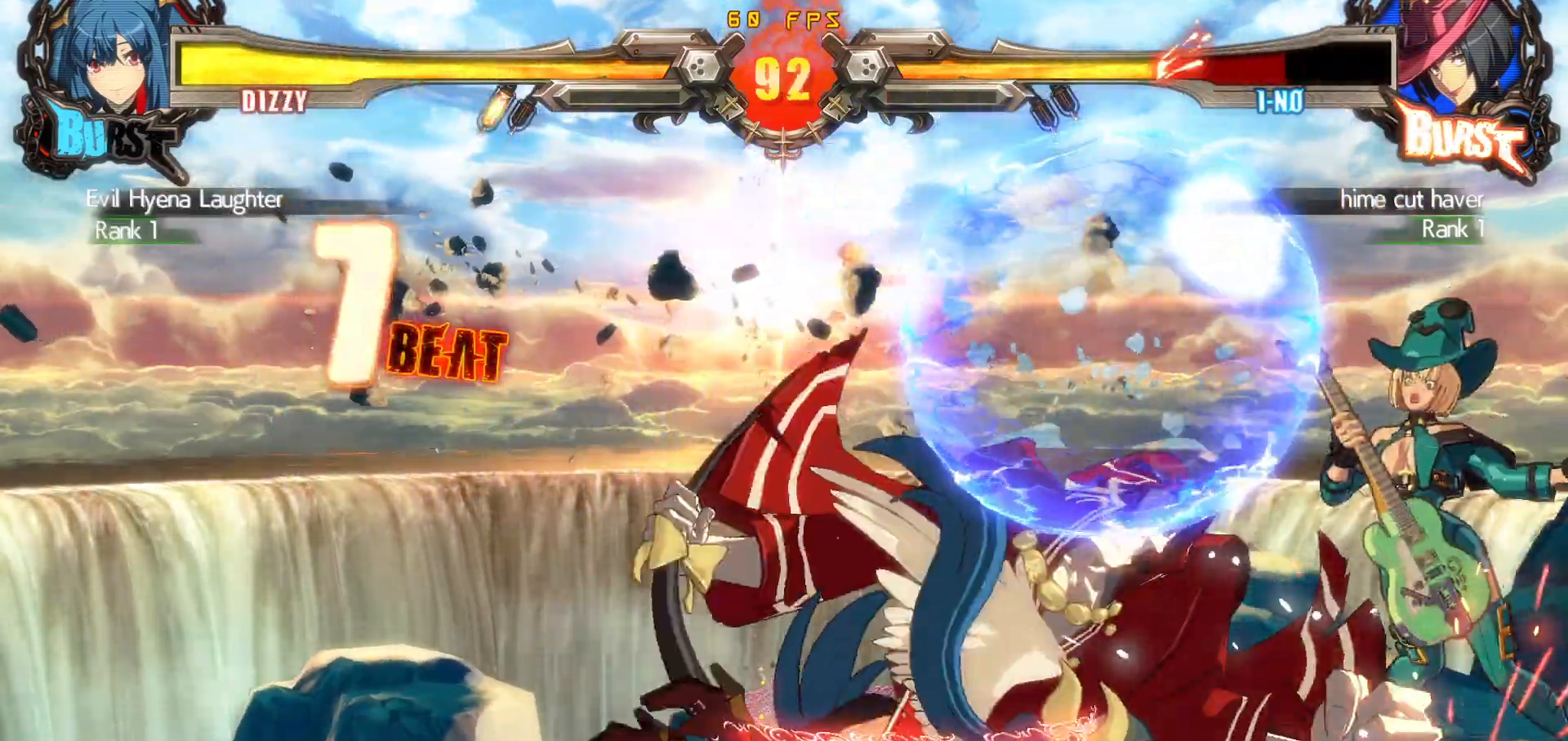
{"dt_ms": 500, "buttons": [], "events": [[17, "TRIANGLE", "up"]]}
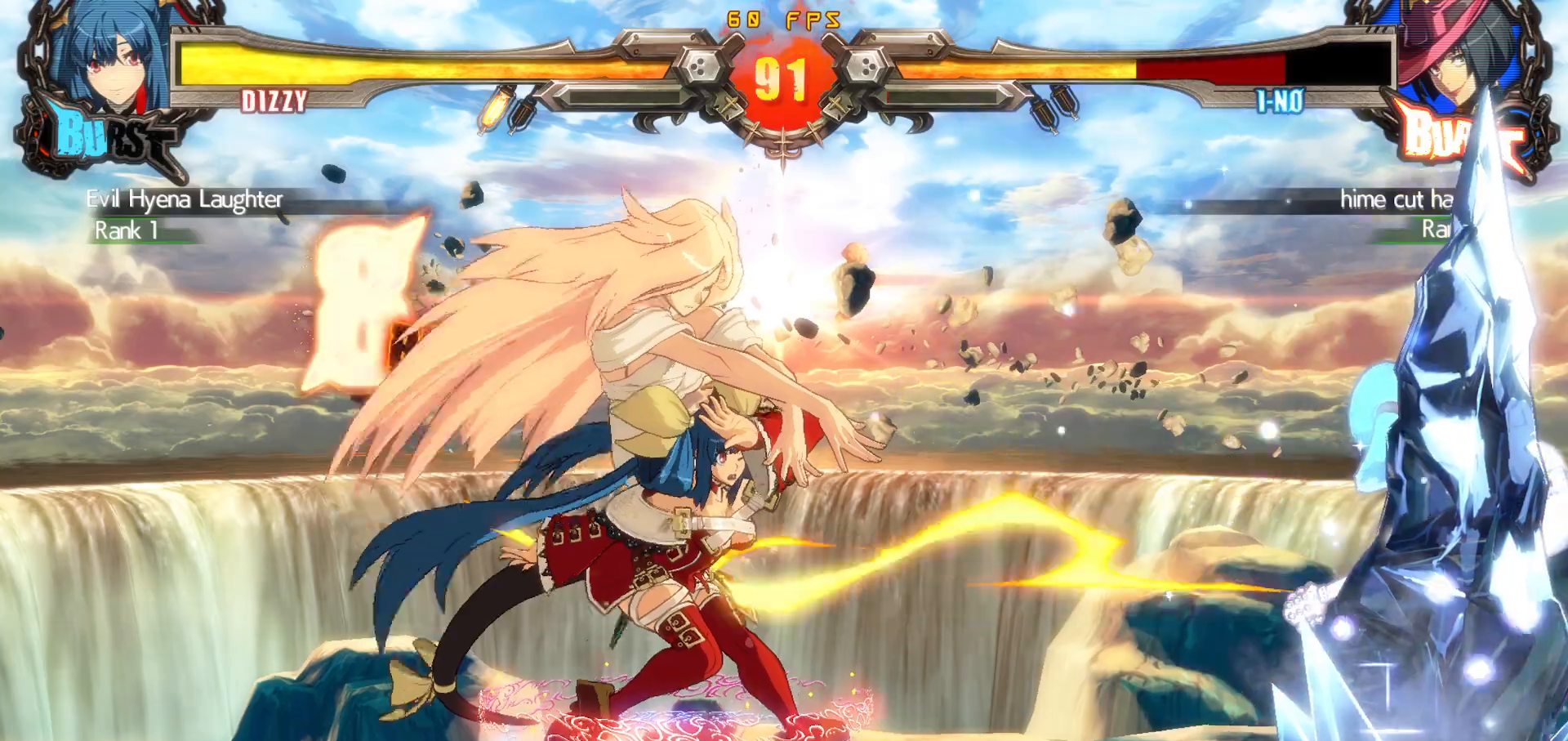
{"dt_ms": 500, "buttons": ["DPAD_DOWN", "DPAD_LEFT"], "events": [[467, "DPAD_LEFT", "down"], [500, "DPAD_DOWN", "down"]]}
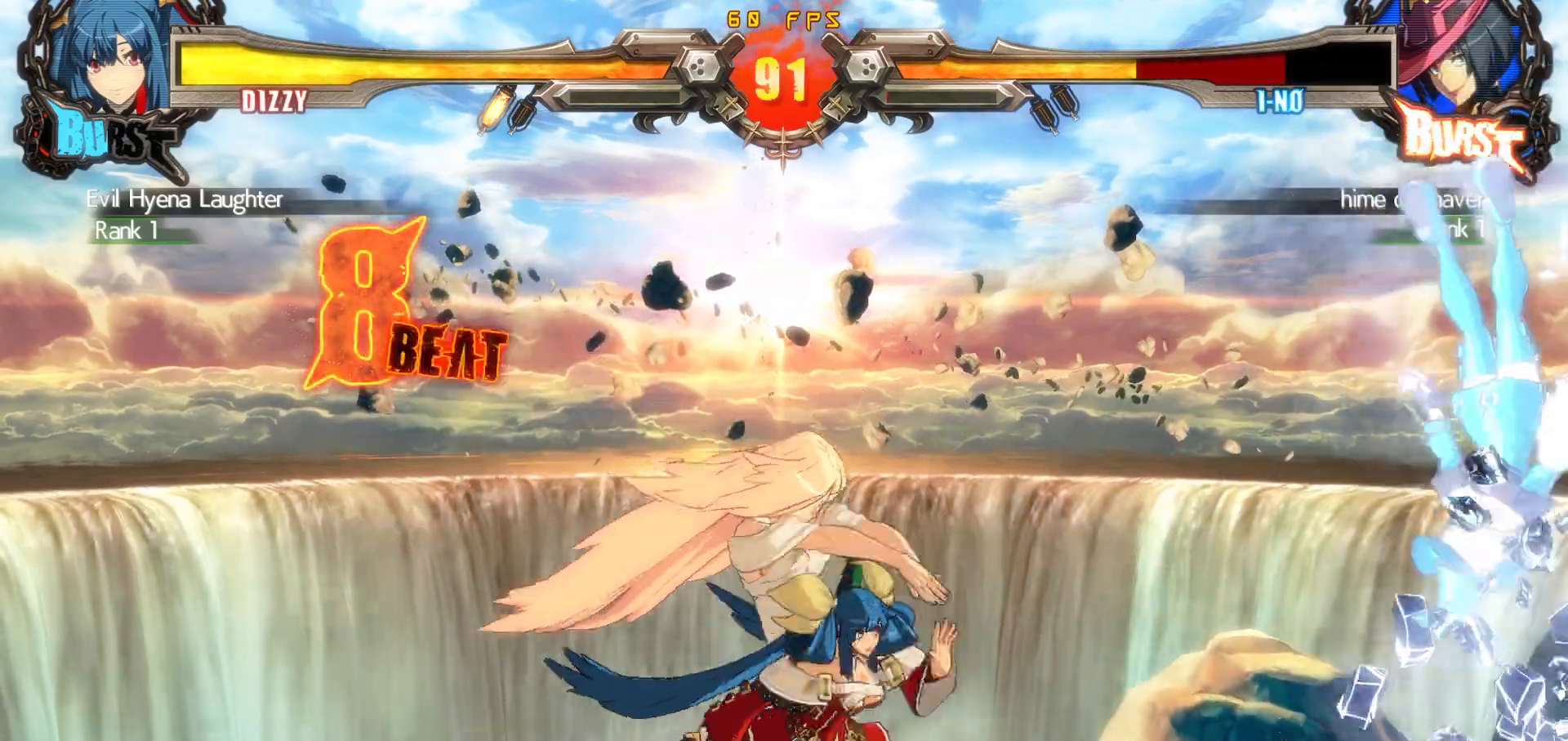
{"dt_ms": 500, "buttons": [], "events": [[33, "DPAD_LEFT", "up"], [100, "DPAD_LEFT", "down"], [133, "TRIANGLE", "down"], [150, "DPAD_DOWN", "up"], [183, "DPAD_LEFT", "up"], [200, "TRIANGLE", "up"], [250, "TRIANGLE", "down"], [417, "TRIANGLE", "up"]]}
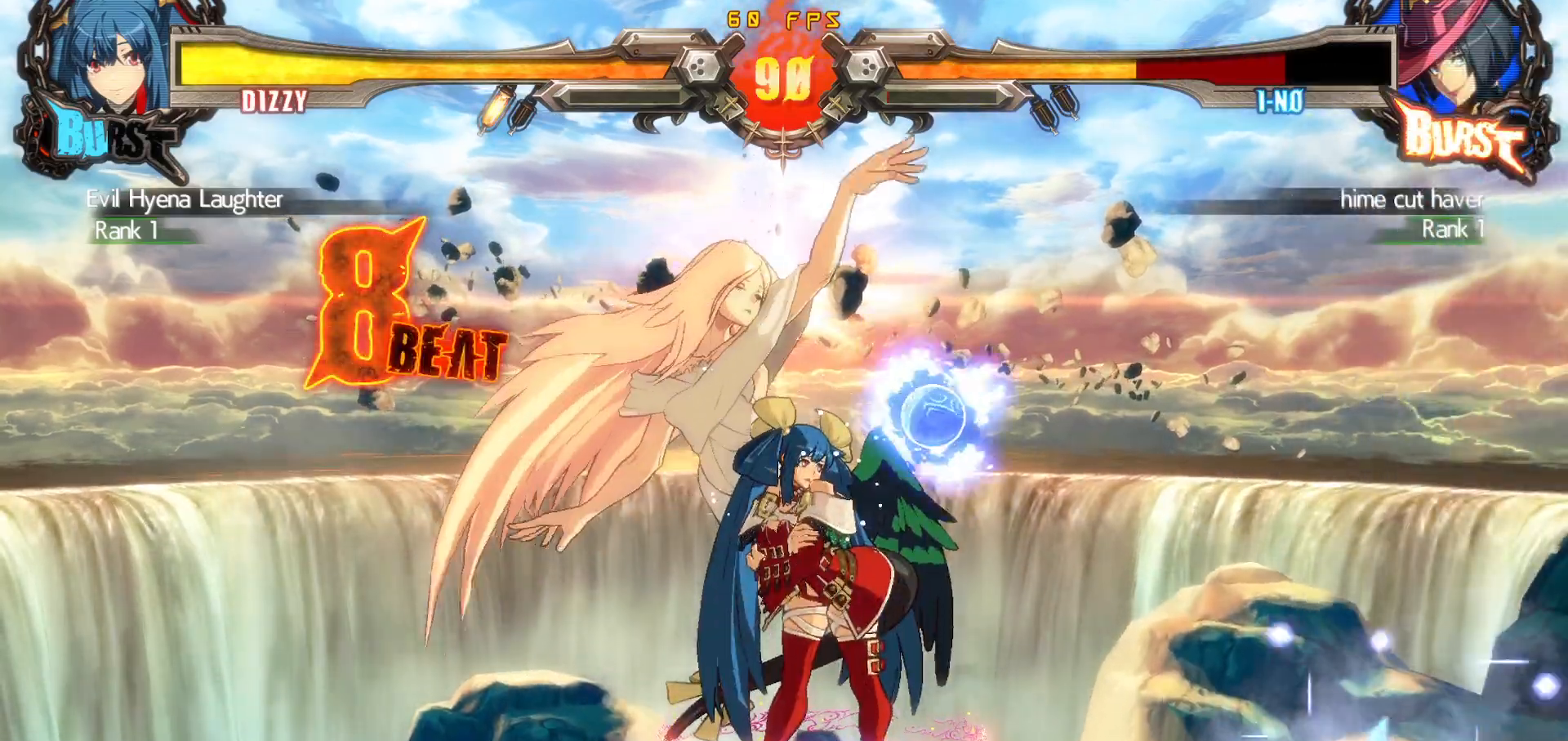
{"dt_ms": 500, "buttons": [], "events": [[150, "DPAD_RIGHT", "down"], [217, "DPAD_RIGHT", "up"], [267, "DPAD_RIGHT", "down"], [333, "DPAD_DOWN", "down"], [350, "DPAD_RIGHT", "up"], [367, "DPAD_LEFT", "down"], [417, "DPAD_DOWN", "up"], [417, "SQUARE", "down"], [450, "DPAD_LEFT", "up"], [500, "SQUARE", "up"]]}
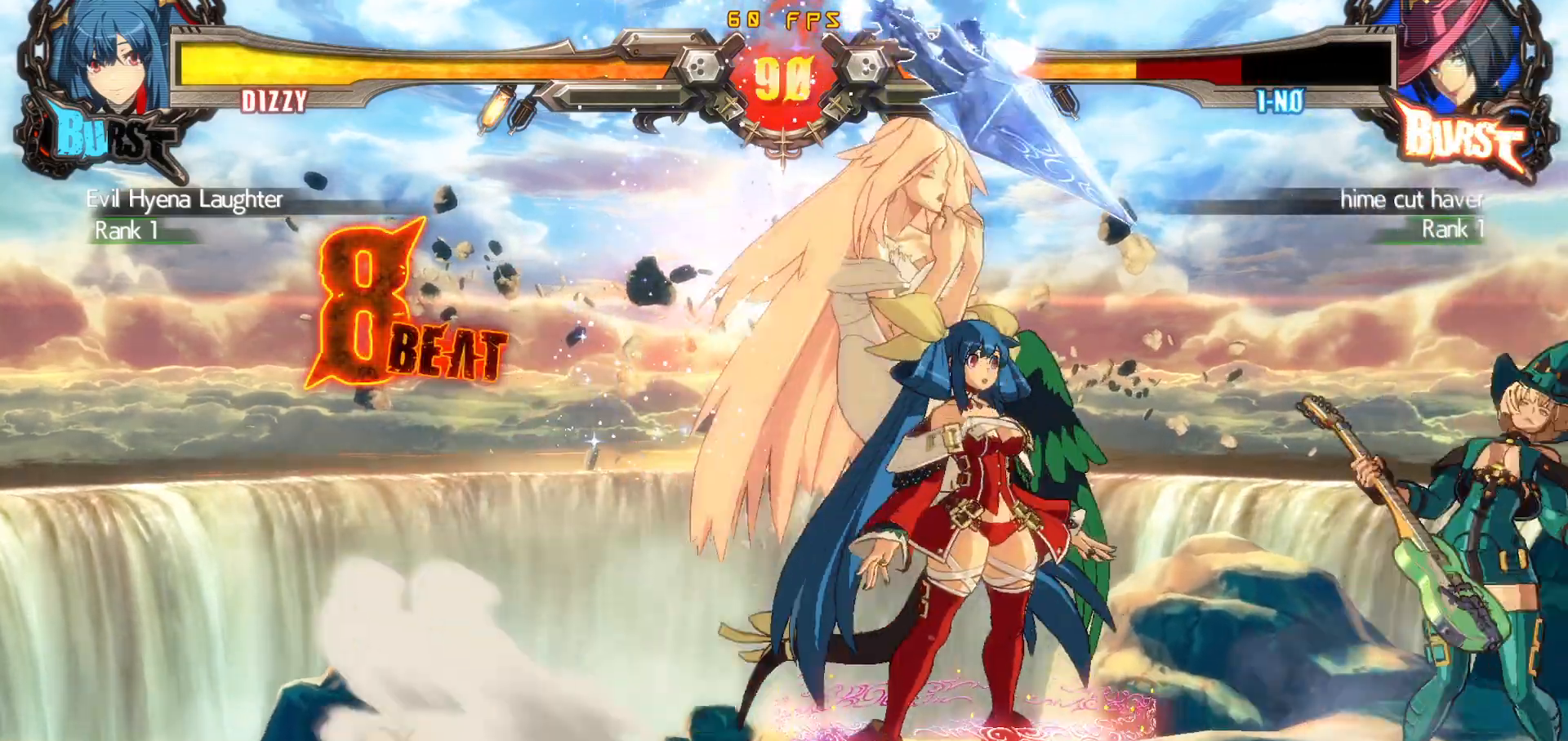
{"dt_ms": 500, "buttons": [], "events": []}
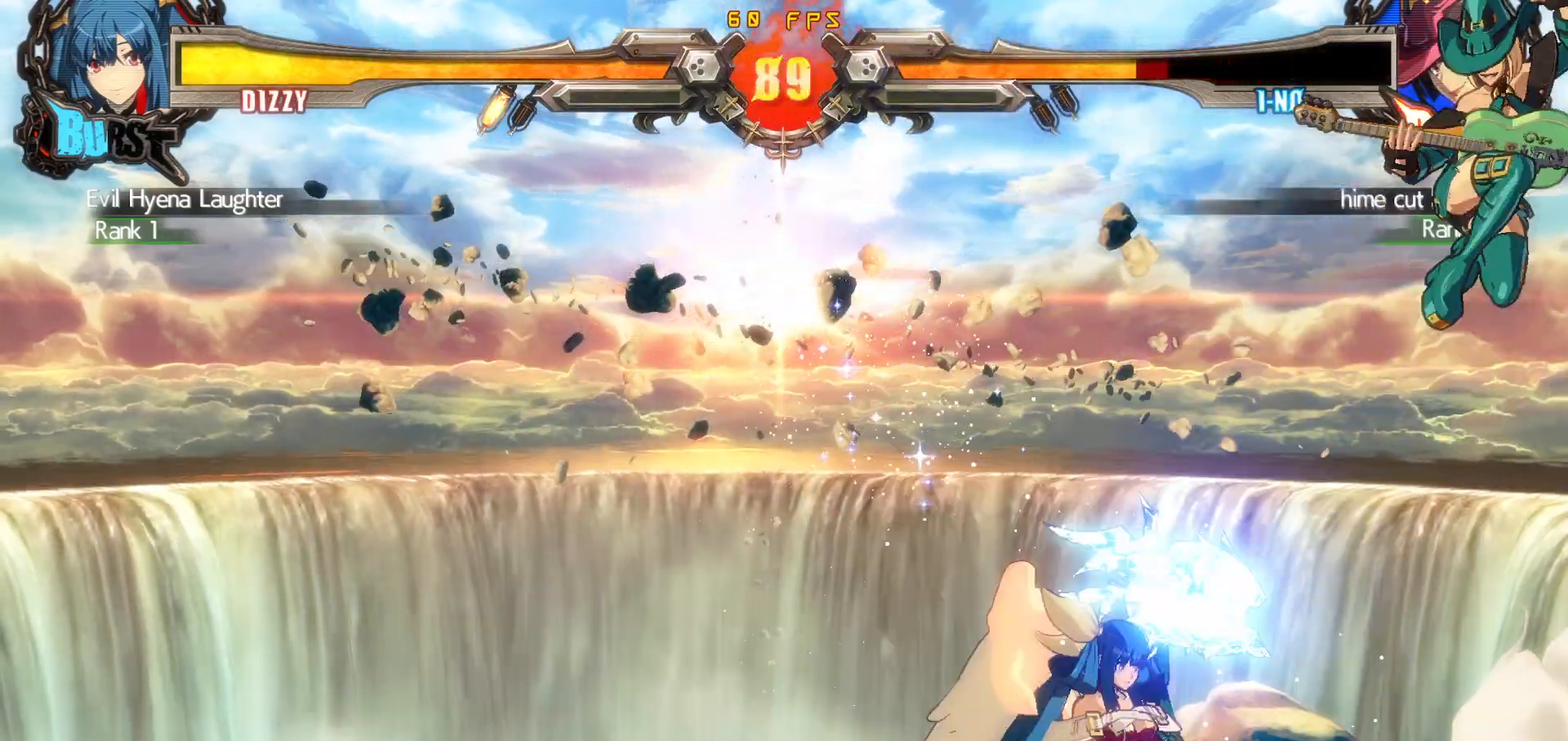
{"dt_ms": 500, "buttons": [], "events": [[33, "DPAD_LEFT", "down"], [233, "TRIANGLE", "down"], [433, "DPAD_LEFT", "up"], [467, "TRIANGLE", "up"]]}
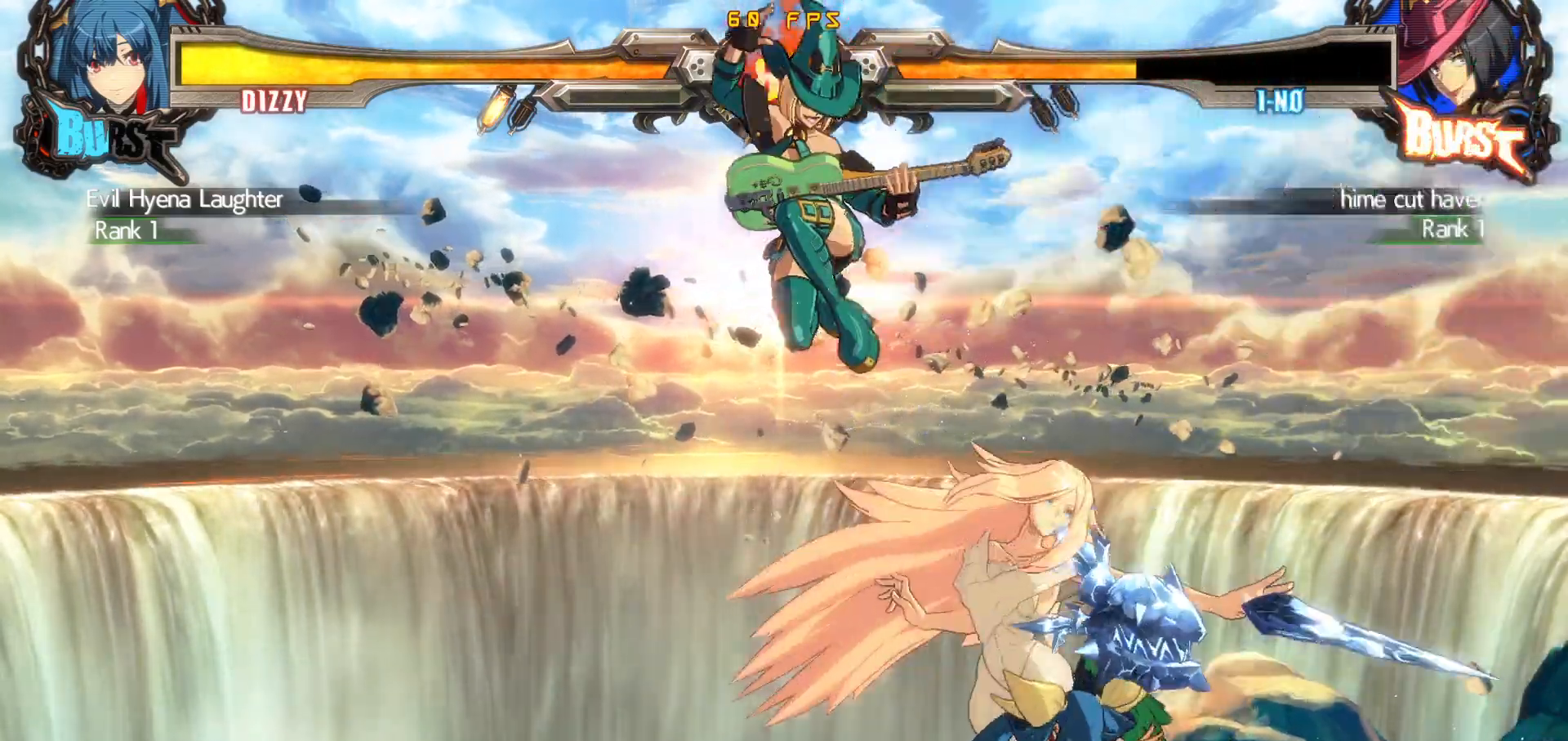
{"dt_ms": 500, "buttons": ["TRIANGLE", "DPAD_DOWN"], "events": [[250, "TRIANGLE", "down"], [333, "TRIANGLE", "up"], [367, "TRIANGLE", "down"], [433, "DPAD_DOWN", "down"]]}
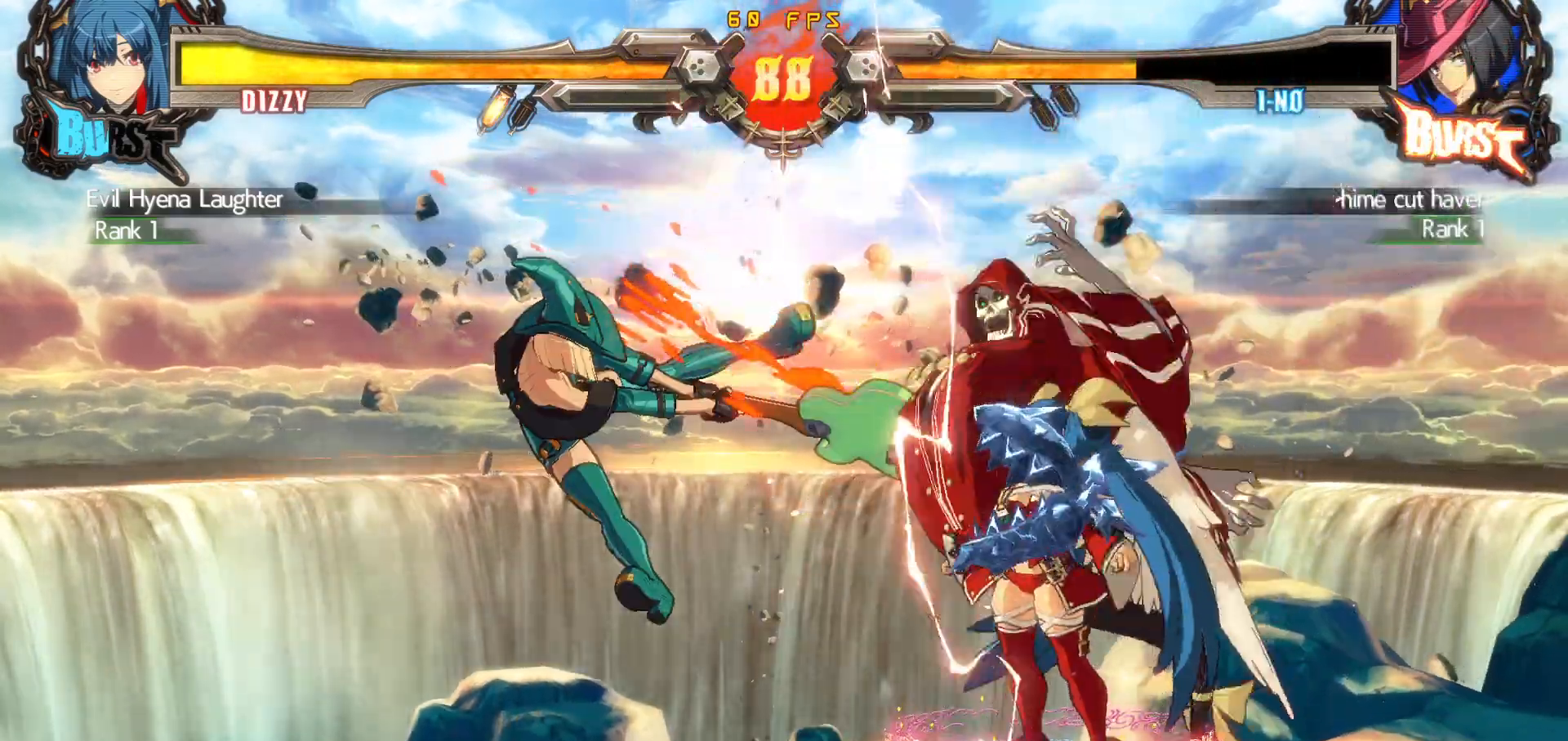
{"dt_ms": 500, "buttons": [], "events": [[17, "TRIANGLE", "up"], [33, "DPAD_LEFT", "down"], [50, "DPAD_DOWN", "up"], [83, "DPAD_LEFT", "up"], [117, "DPAD_RIGHT", "down"], [133, "DPAD_DOWN", "down"], [333, "DPAD_DOWN", "up"], [367, "DPAD_RIGHT", "up"]]}
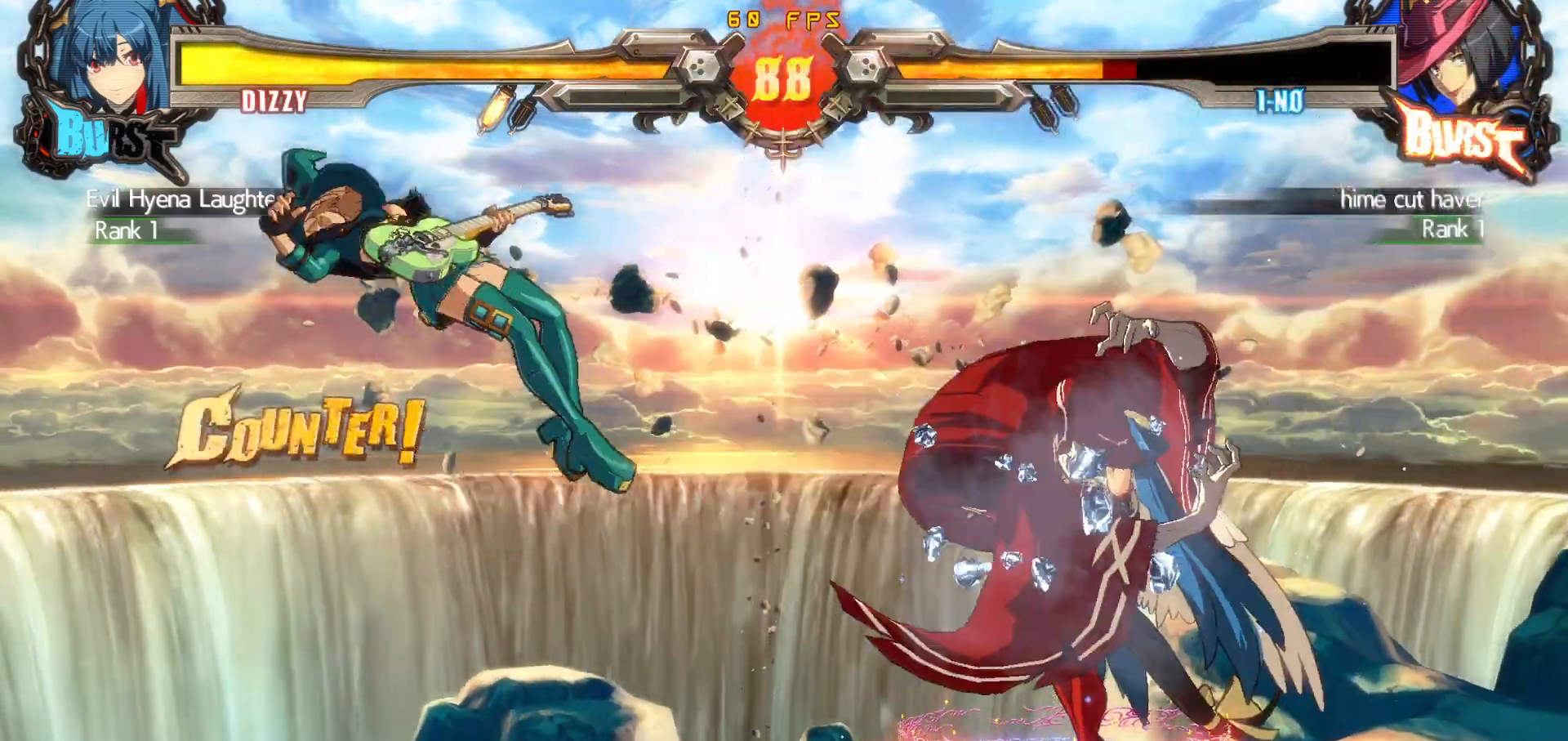
{"dt_ms": 500, "buttons": [], "events": [[133, "DPAD_LEFT", "down"], [200, "DPAD_LEFT", "up"], [250, "DPAD_LEFT", "down"], [467, "DPAD_LEFT", "up"]]}
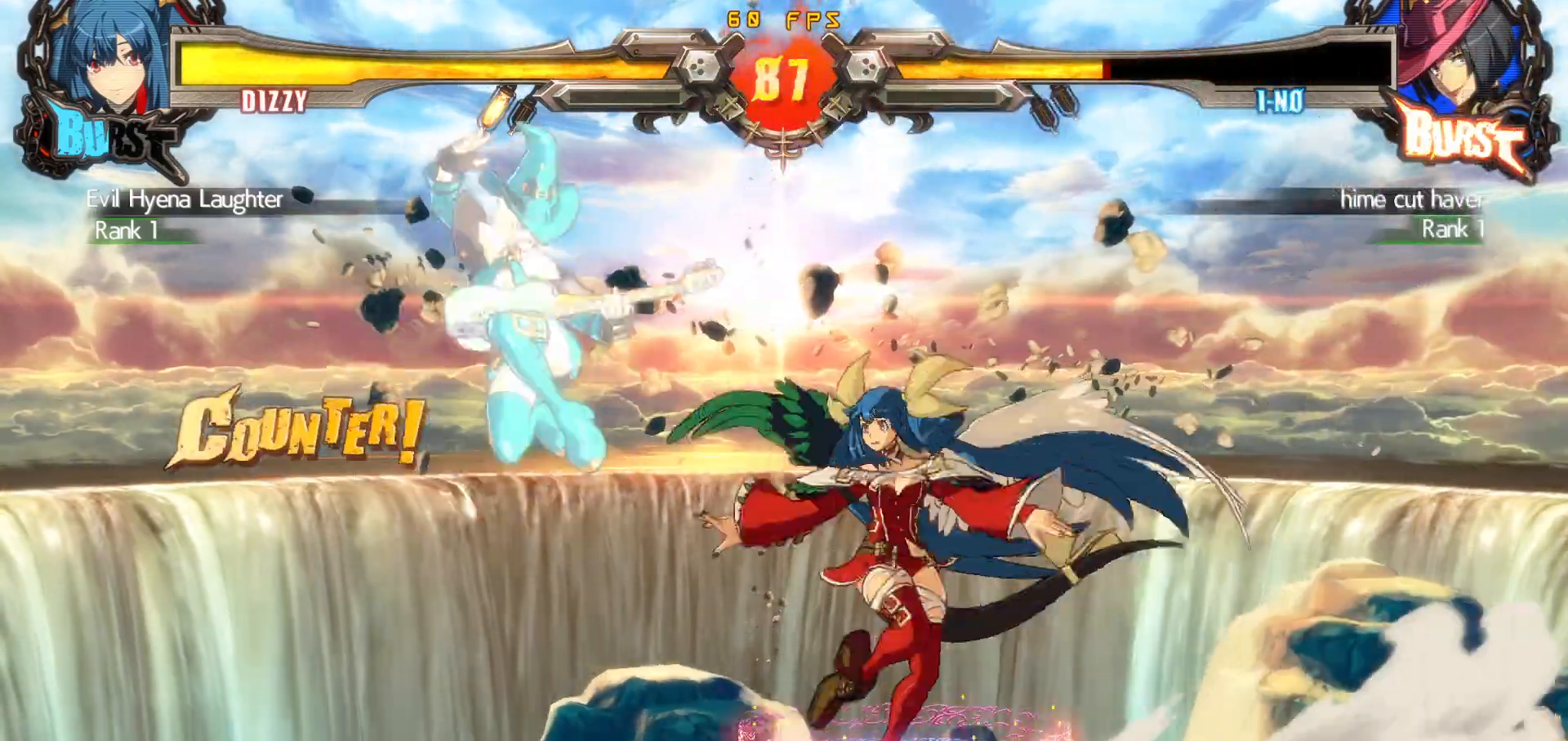
{"dt_ms": 500, "buttons": ["DPAD_DOWN", "DPAD_RIGHT"], "events": [[67, "DPAD_DOWN", "down"], [117, "DPAD_LEFT", "down"], [167, "DPAD_DOWN", "up"], [200, "DPAD_LEFT", "up"], [267, "DPAD_RIGHT", "down"], [333, "DPAD_DOWN", "down"]]}
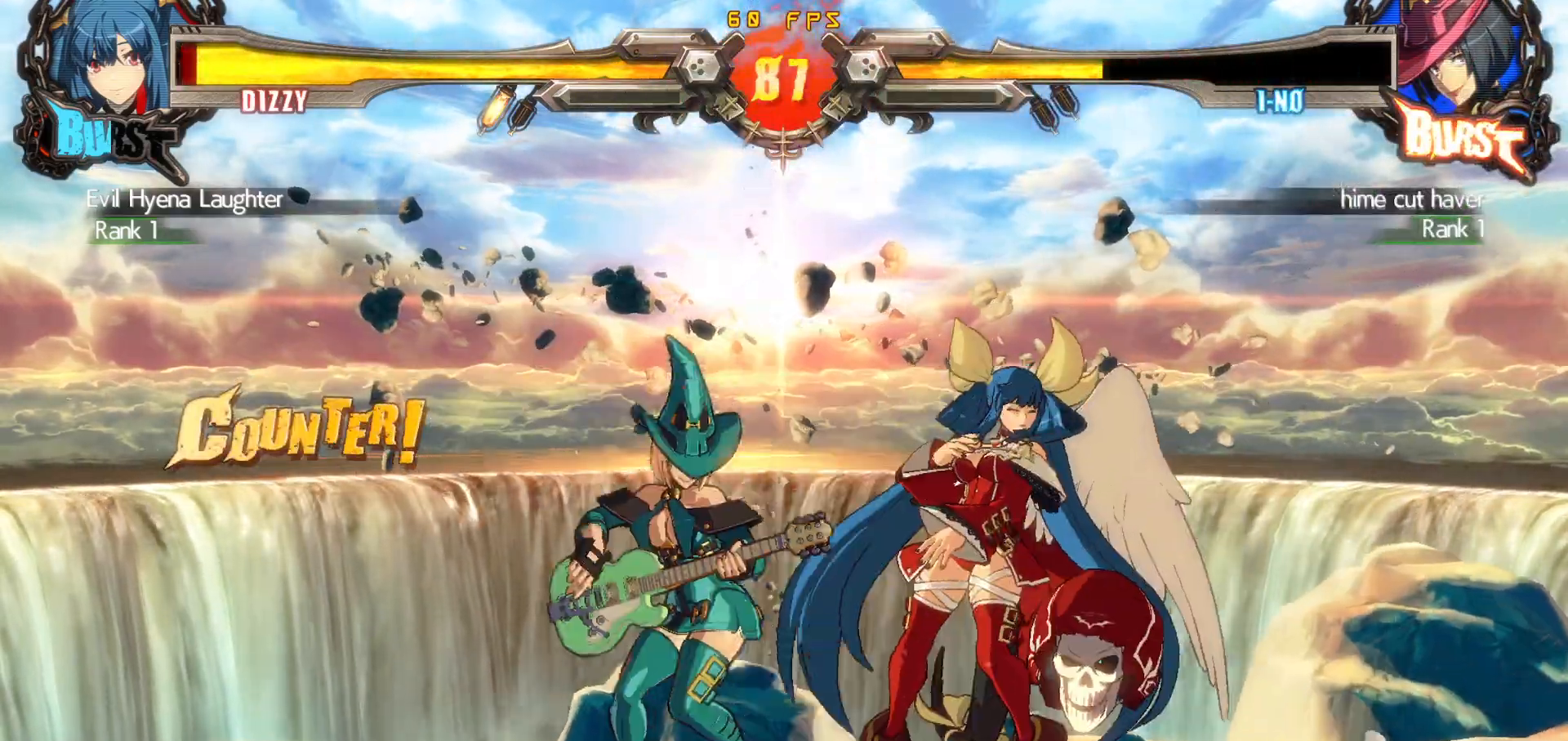
{"dt_ms": 500, "buttons": ["DPAD_DOWN", "DPAD_RIGHT"], "events": []}
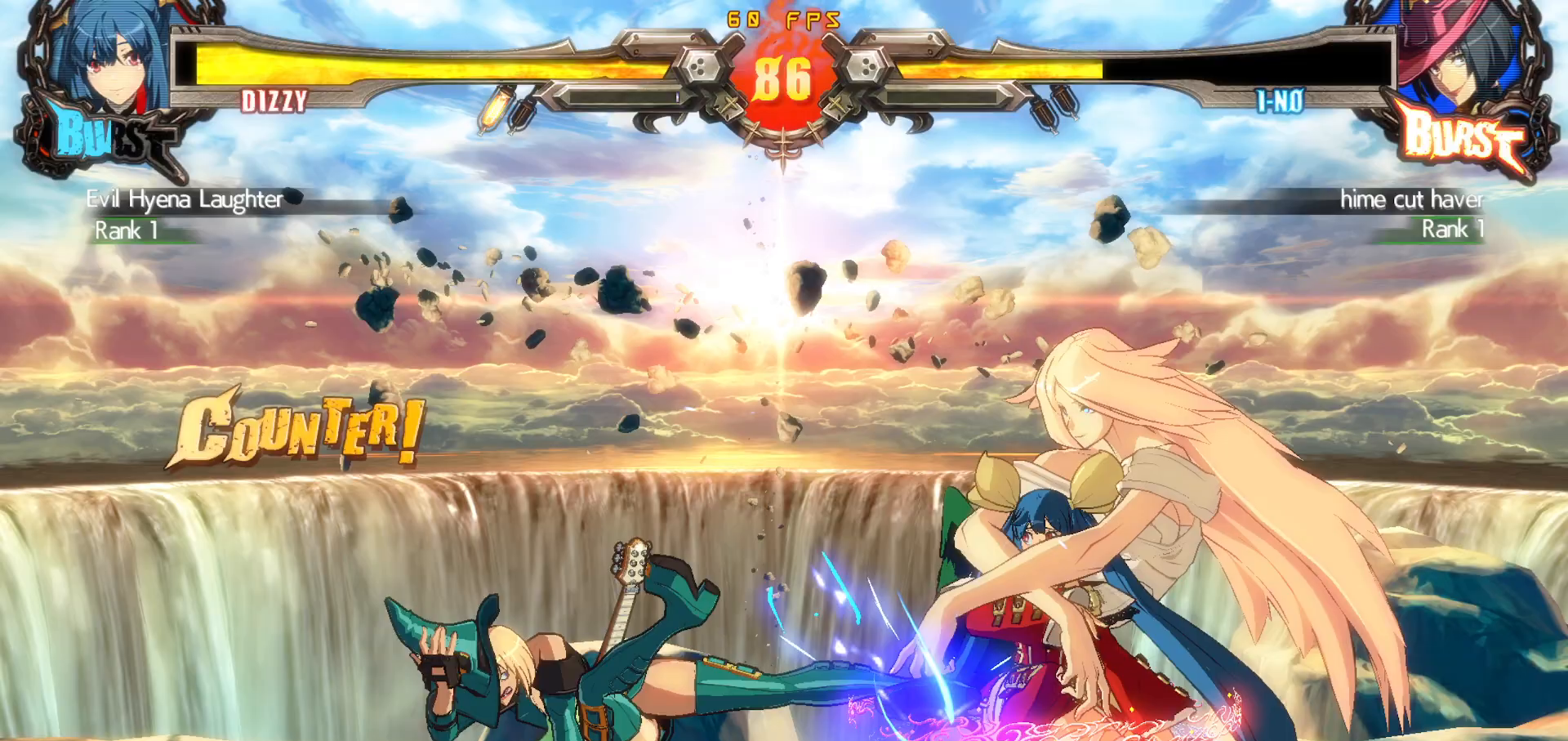
{"dt_ms": 500, "buttons": ["DPAD_DOWN", "DPAD_RIGHT"], "events": [[33, "DPAD_RIGHT", "up"], [83, "DPAD_RIGHT", "down"], [283, "DPAD_RIGHT", "up"], [367, "DPAD_RIGHT", "down"]]}
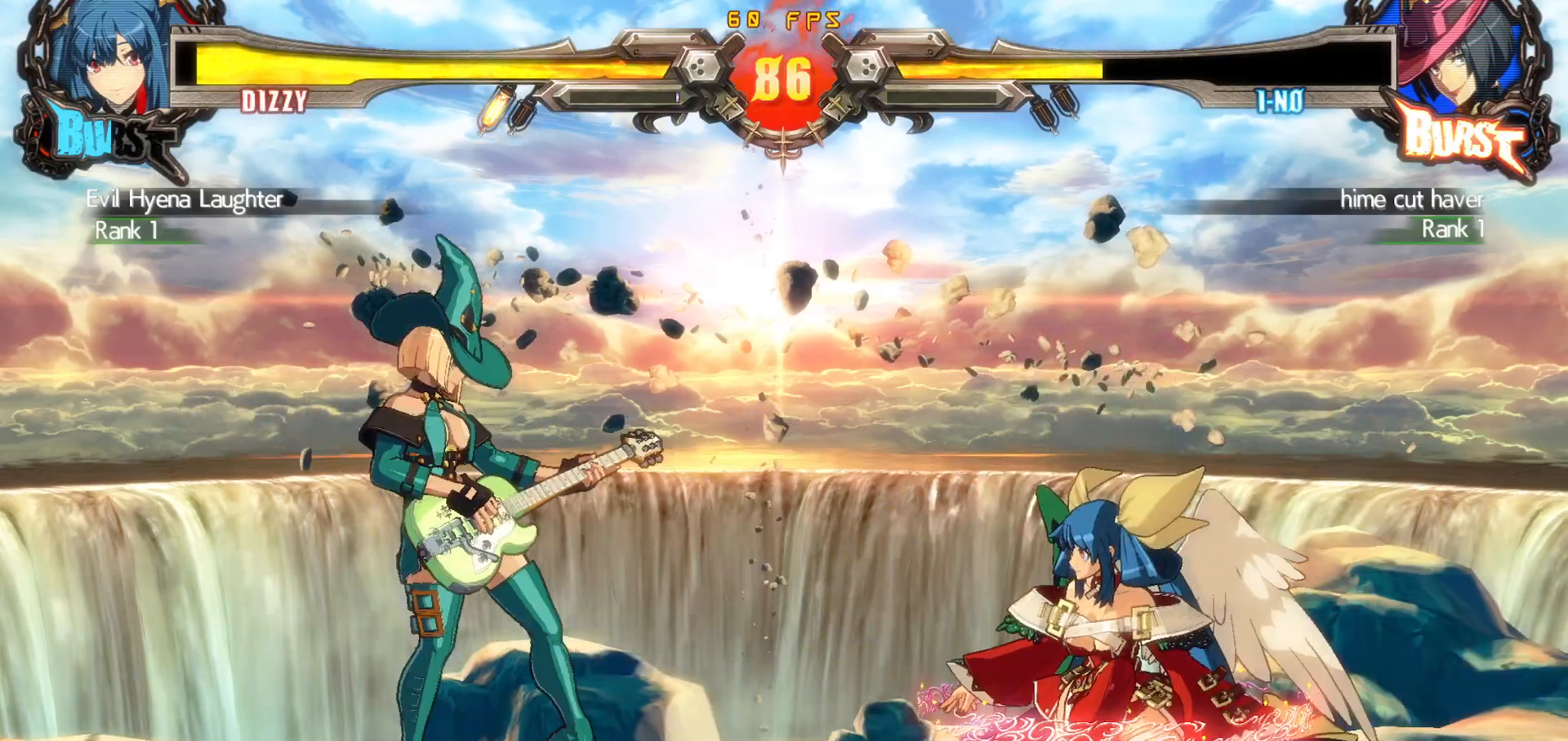
{"dt_ms": 500, "buttons": ["DPAD_DOWN", "DPAD_RIGHT"], "events": []}
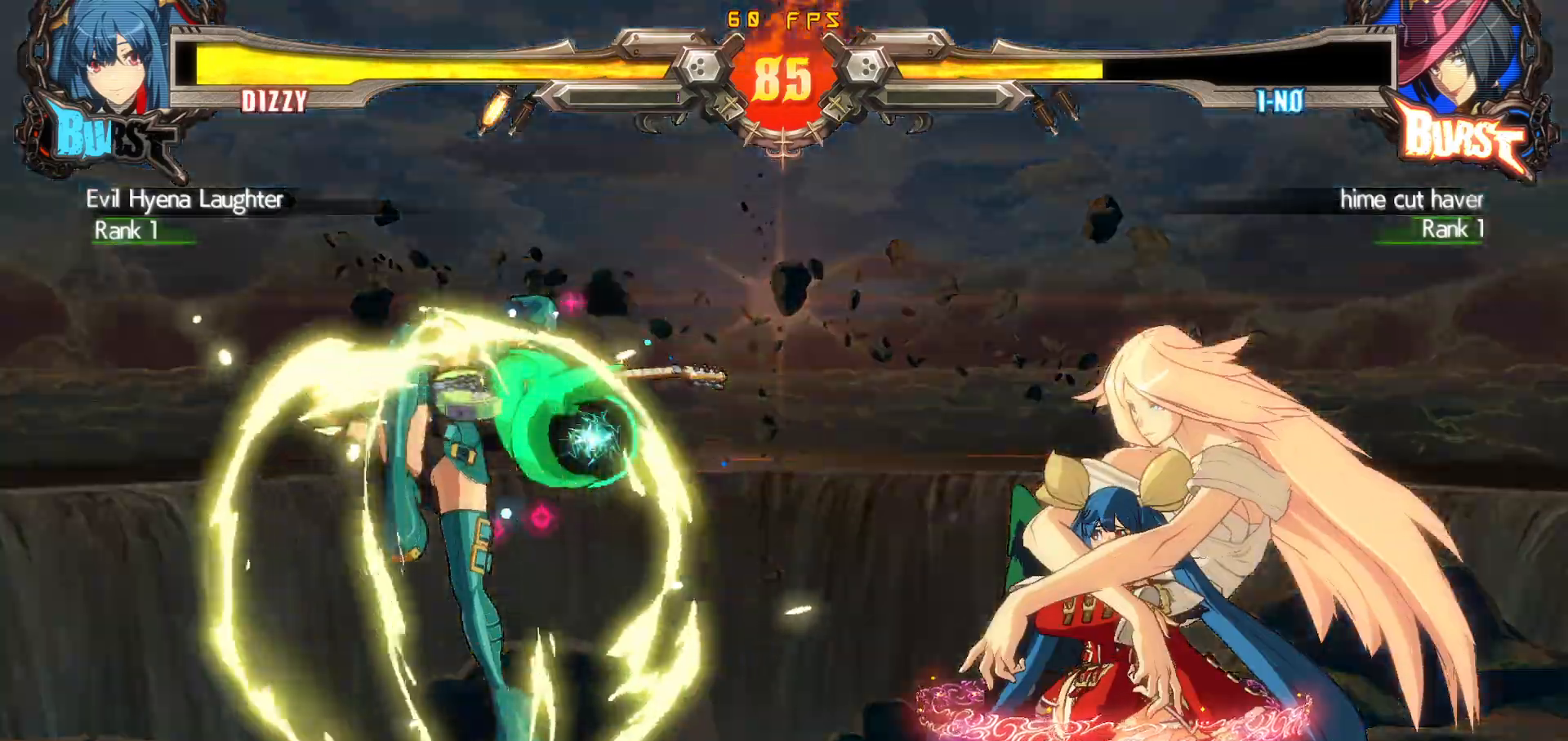
{"dt_ms": 500, "buttons": ["DPAD_RIGHT"], "events": [[383, "TRIANGLE", "down"], [400, "DPAD_DOWN", "up"], [483, "TRIANGLE", "up"]]}
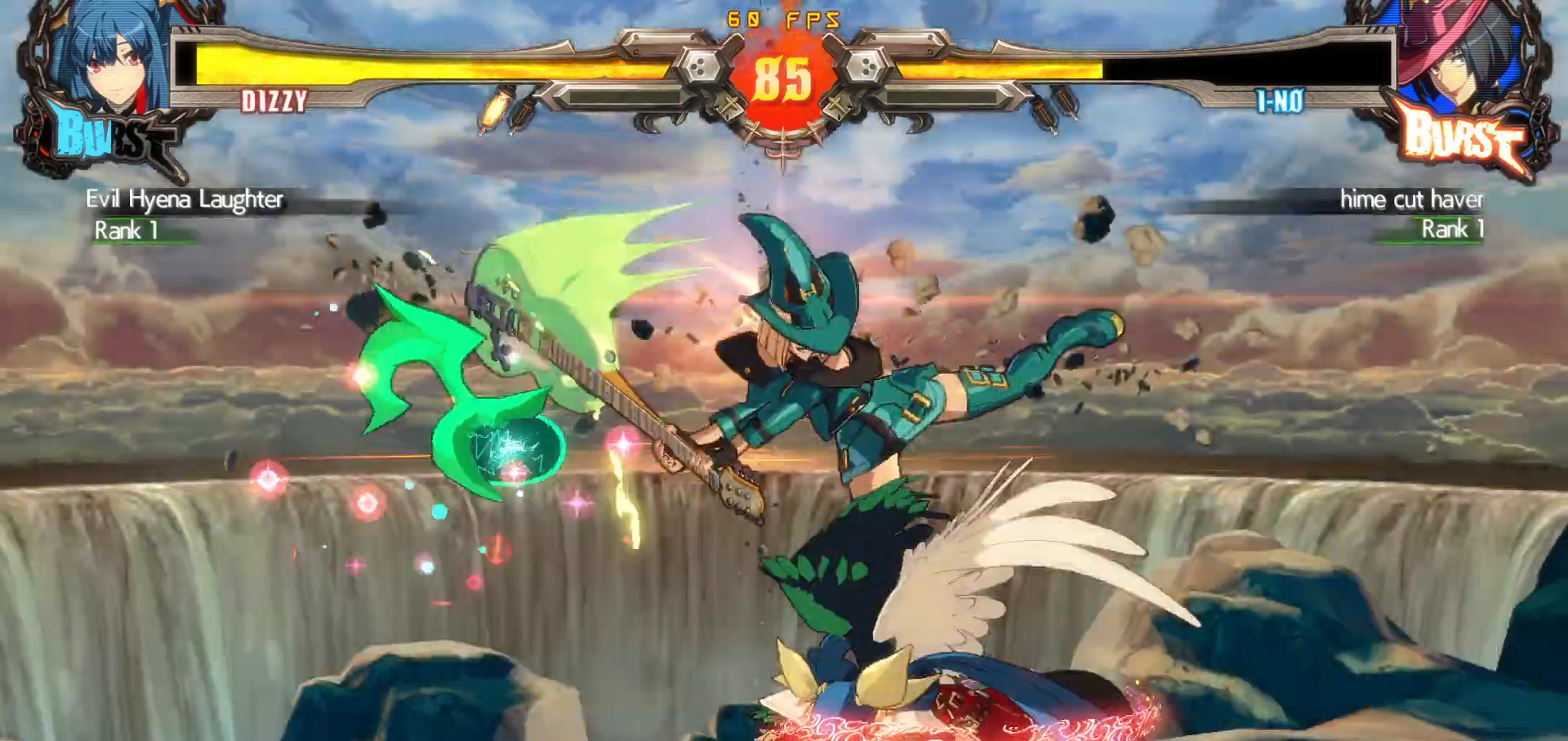
{"dt_ms": 500, "buttons": ["DPAD_RIGHT"], "events": []}
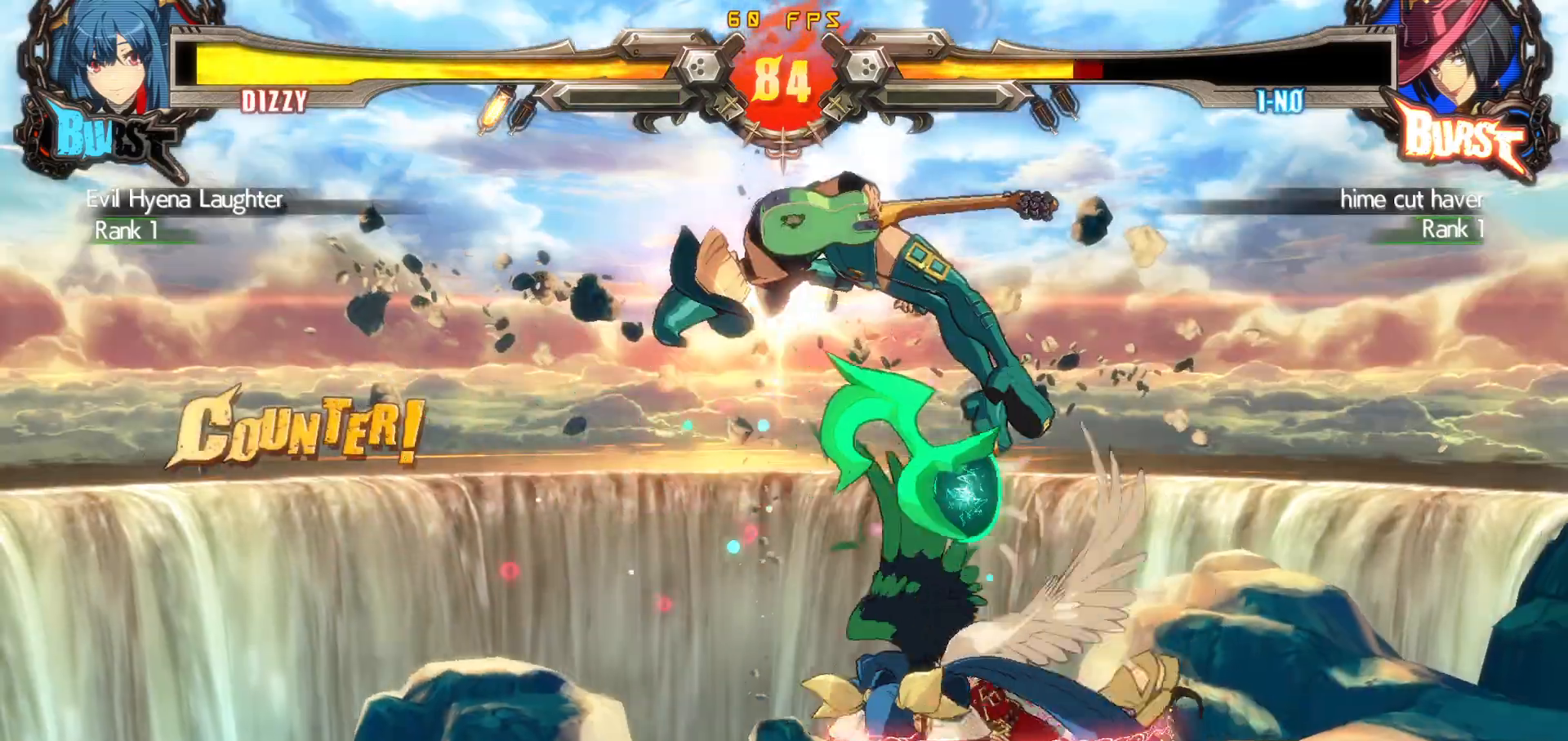
{"dt_ms": 500, "buttons": [], "events": [[367, "TRIANGLE", "down"], [450, "DPAD_RIGHT", "up"], [483, "TRIANGLE", "up"]]}
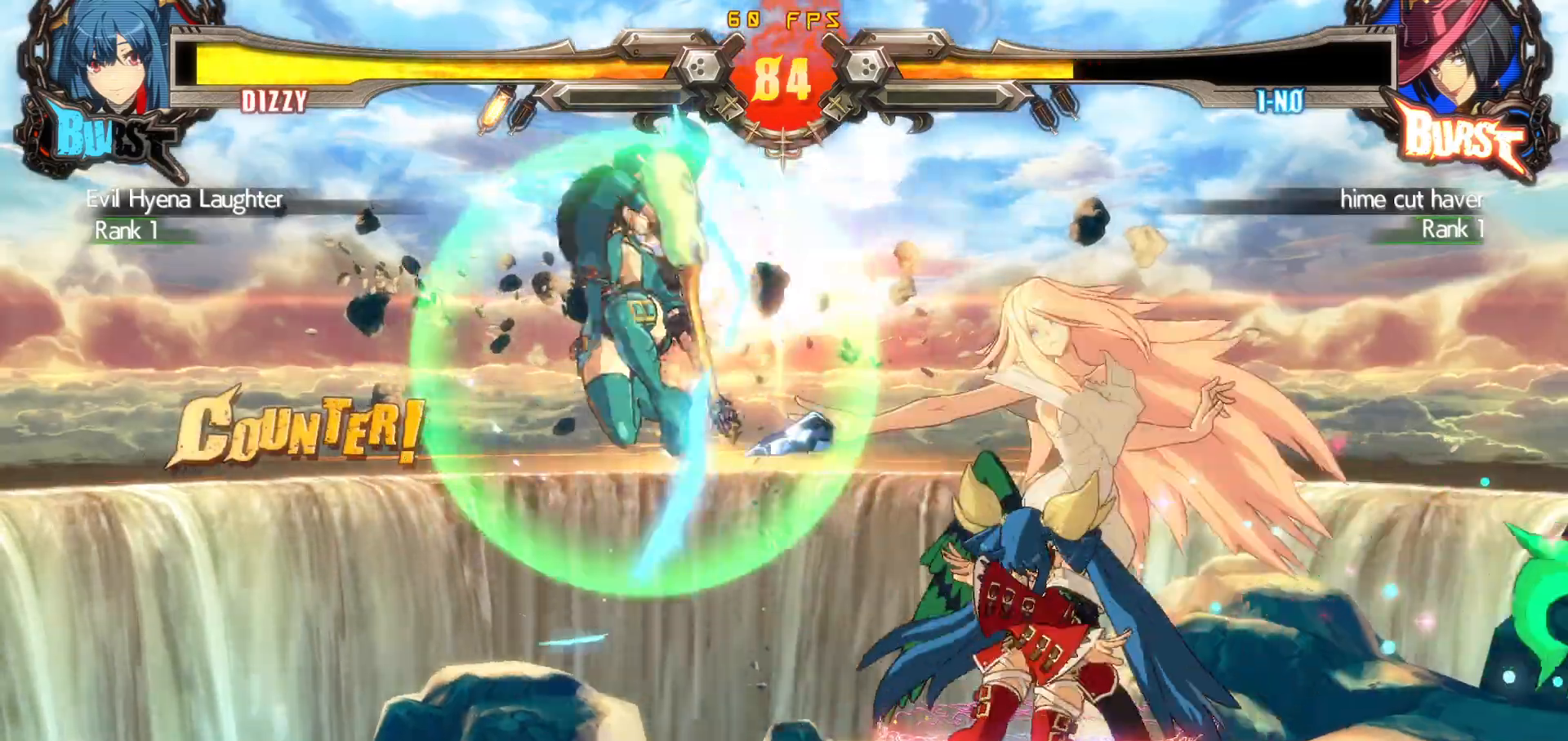
{"dt_ms": 500, "buttons": ["TRIANGLE"], "events": [[317, "DPAD_DOWN", "down"], [383, "DPAD_LEFT", "down"], [417, "DPAD_DOWN", "up"], [433, "TRIANGLE", "down"], [483, "DPAD_LEFT", "up"]]}
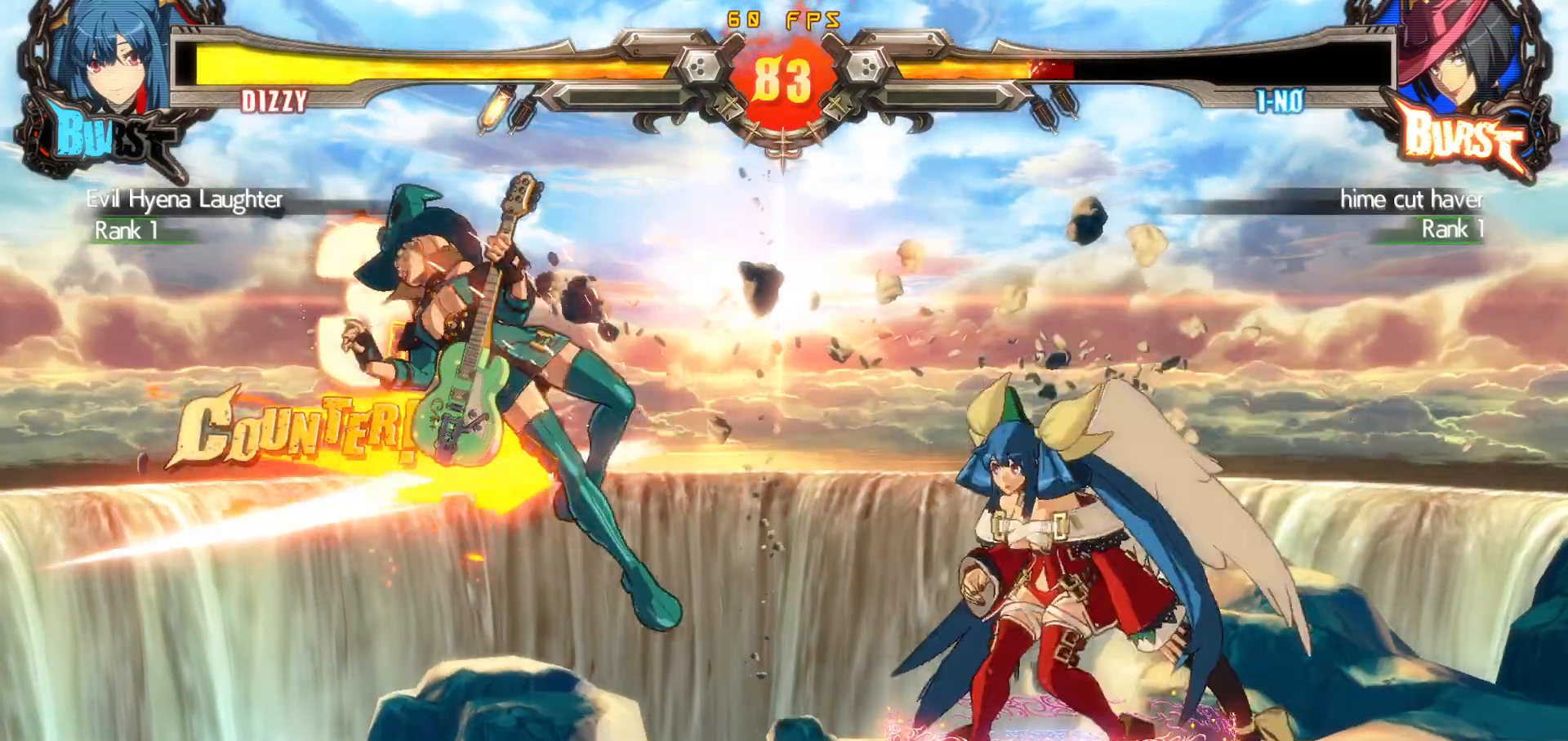
{"dt_ms": 1000, "buttons": []}
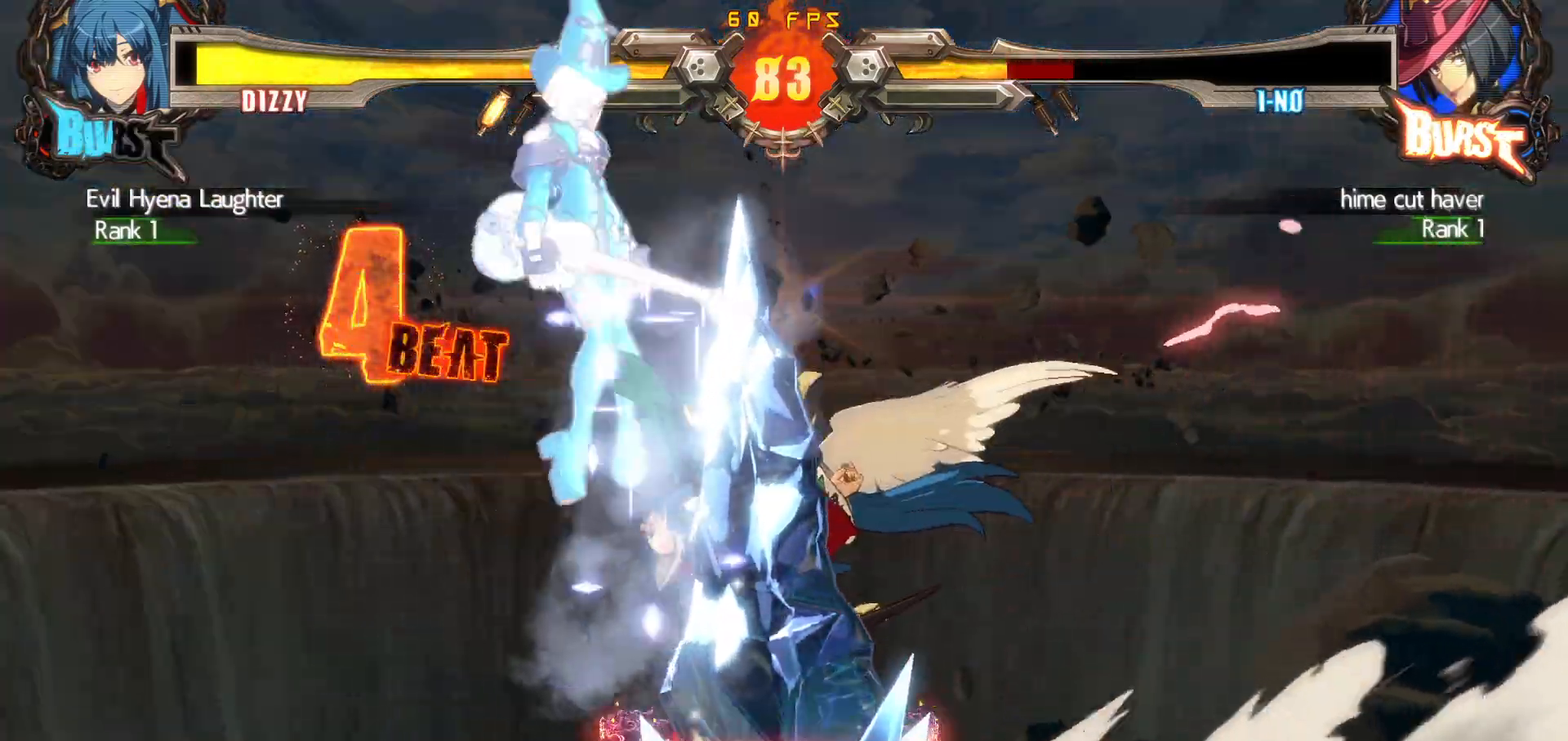
{"dt_ms": 500, "buttons": ["CIRCLE", "DPAD_LEFT"], "events": [[17, "DPAD_LEFT", "down"], [117, "CIRCLE", "down"]]}
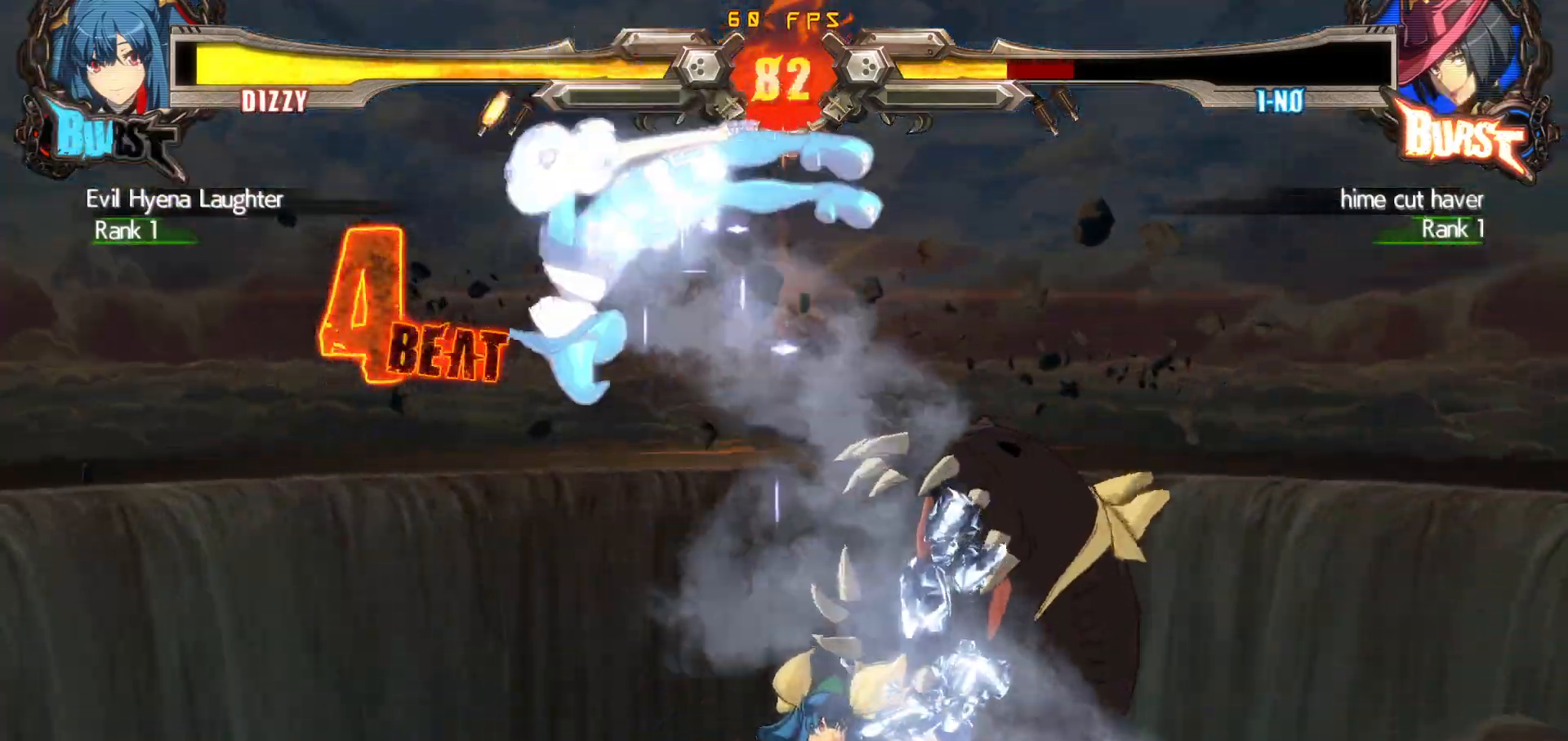
{"dt_ms": 500, "buttons": ["CIRCLE"], "events": [[217, "DPAD_LEFT", "up"], [250, "DPAD_DOWN", "down"], [300, "DPAD_LEFT", "down"], [317, "CIRCLE", "up"], [367, "DPAD_DOWN", "up"], [417, "CIRCLE", "down"], [450, "DPAD_LEFT", "up"]]}
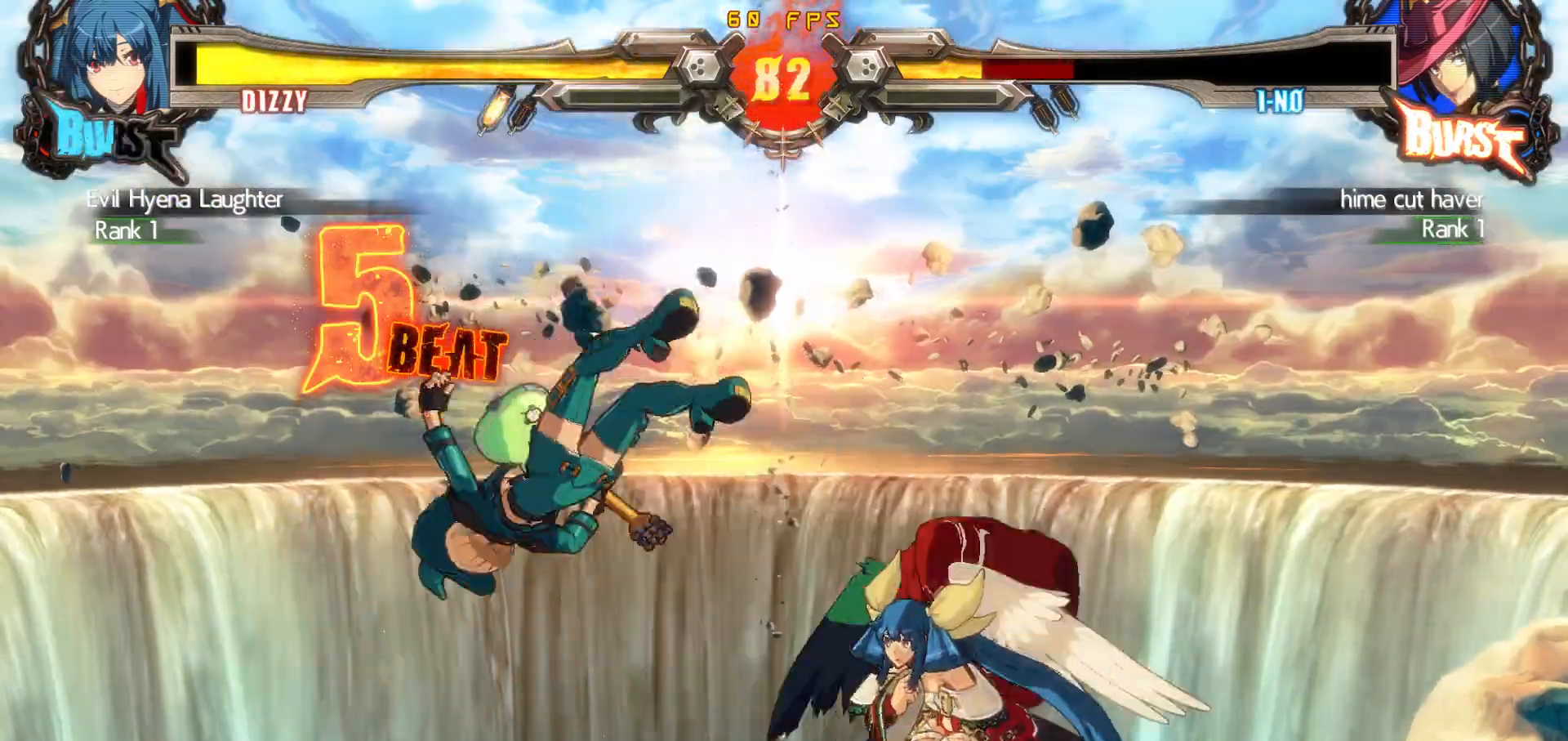
{"dt_ms": 500, "buttons": [], "events": [[83, "CIRCLE", "up"]]}
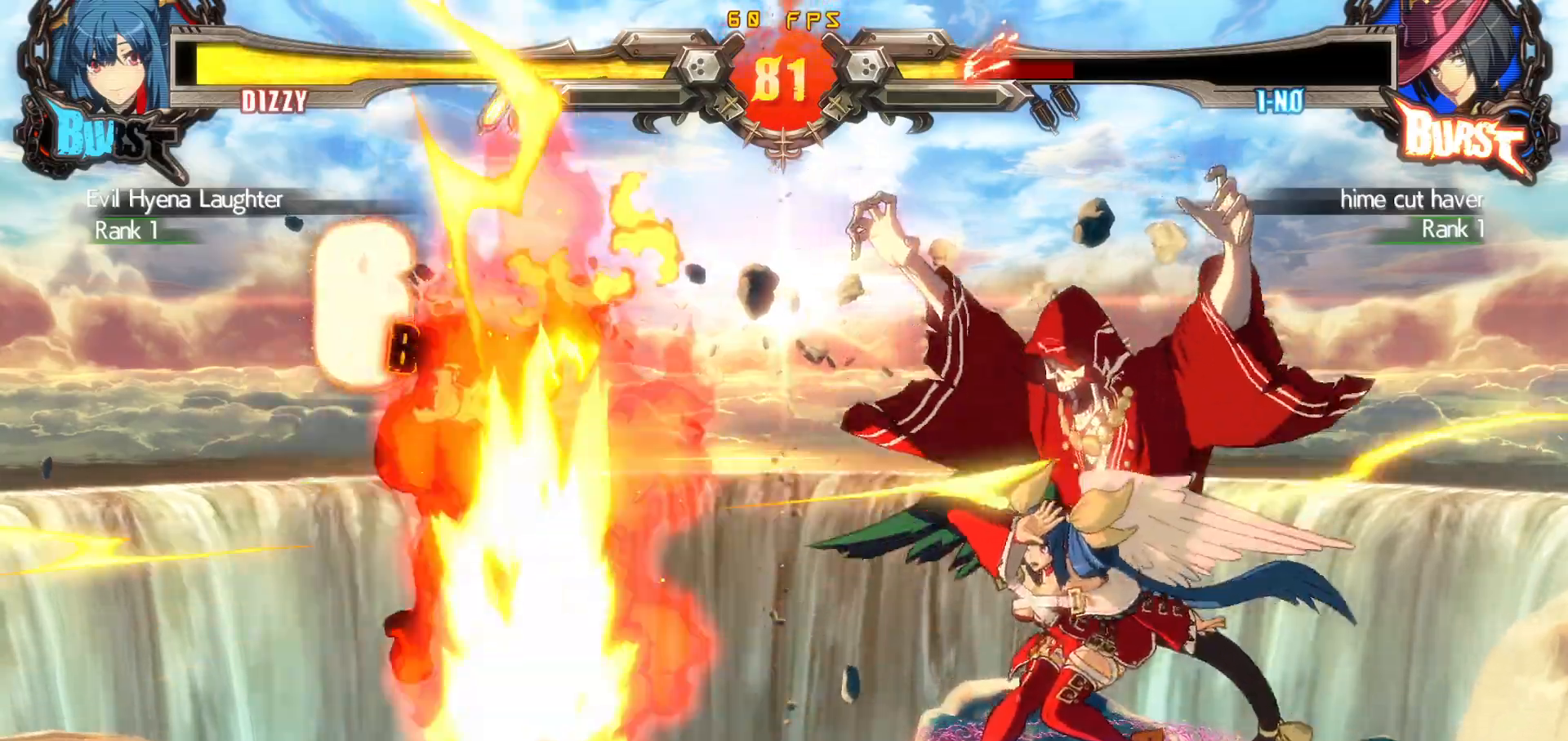
{"dt_ms": 500, "buttons": ["TRIANGLE", "DPAD_RIGHT"], "events": [[317, "DPAD_RIGHT", "down"], [367, "DPAD_DOWN", "down"], [383, "DPAD_RIGHT", "up"], [450, "DPAD_RIGHT", "down"], [483, "TRIANGLE", "down"], [500, "DPAD_DOWN", "up"]]}
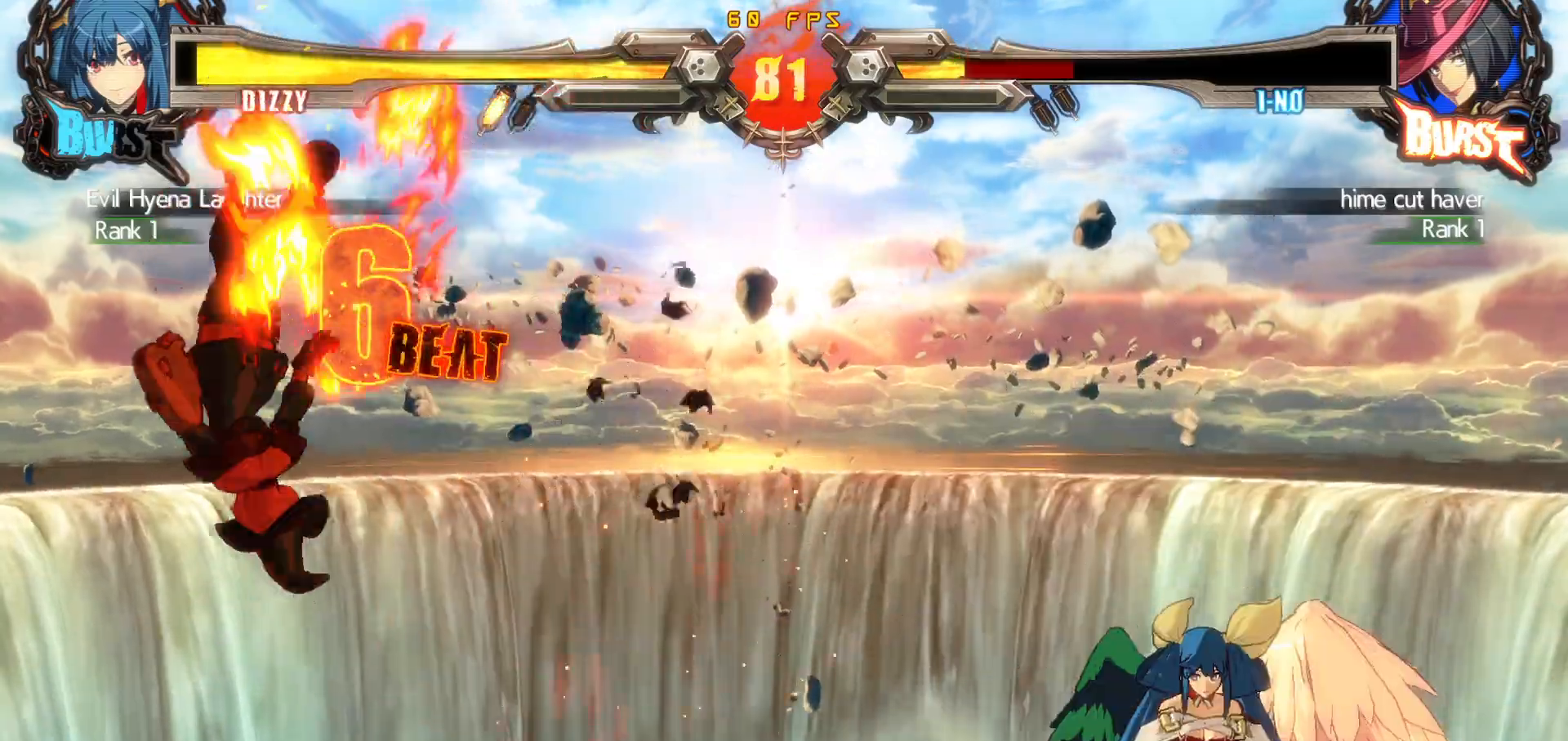
{"dt_ms": 500, "buttons": [], "events": [[50, "DPAD_DOWN", "down"], [50, "DPAD_RIGHT", "up"], [50, "TRIANGLE", "up"], [117, "DPAD_RIGHT", "down"], [117, "TRIANGLE", "down"], [167, "DPAD_DOWN", "up"], [217, "DPAD_RIGHT", "up"], [250, "TRIANGLE", "up"]]}
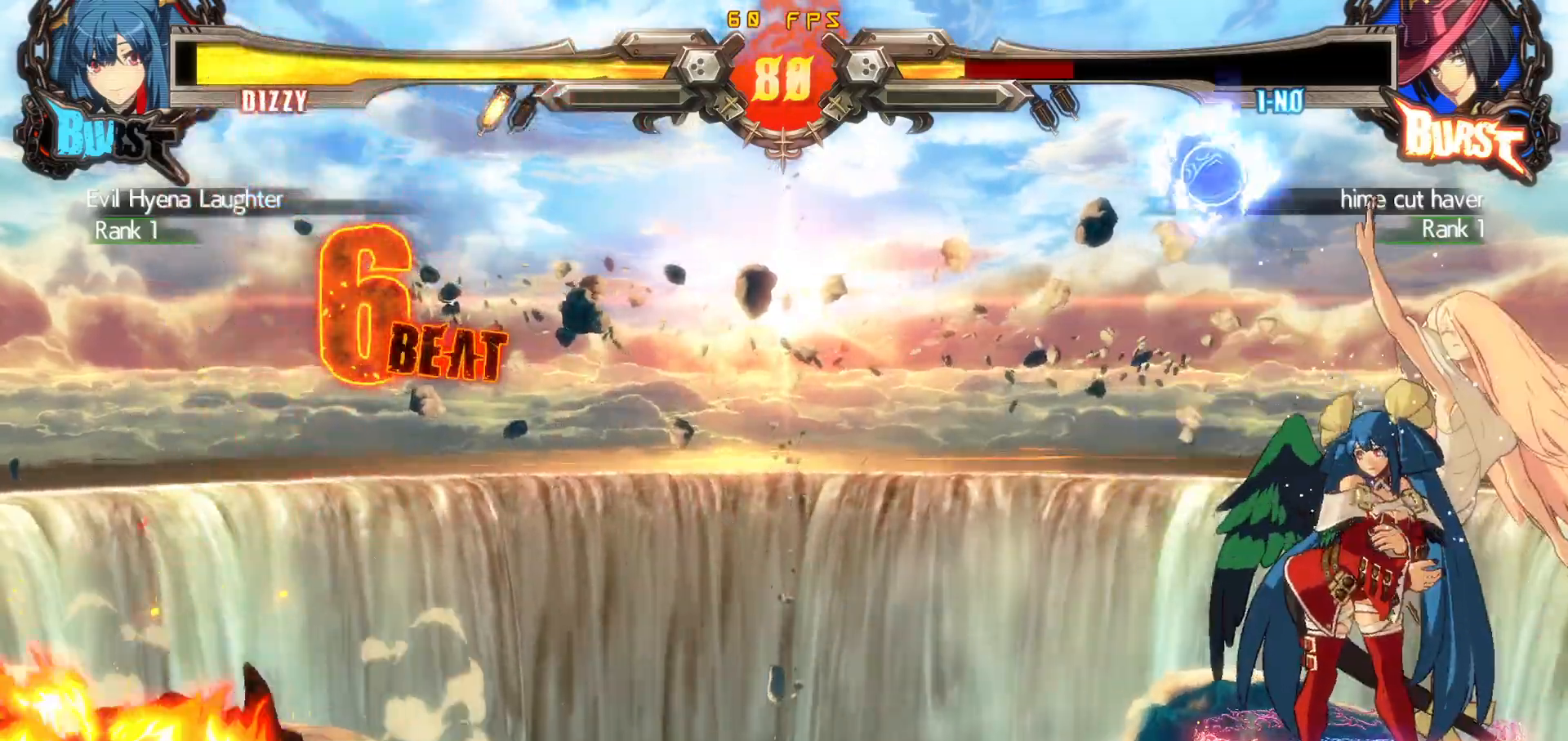
{"dt_ms": 500, "buttons": ["DPAD_DOWN", "DPAD_RIGHT"]}
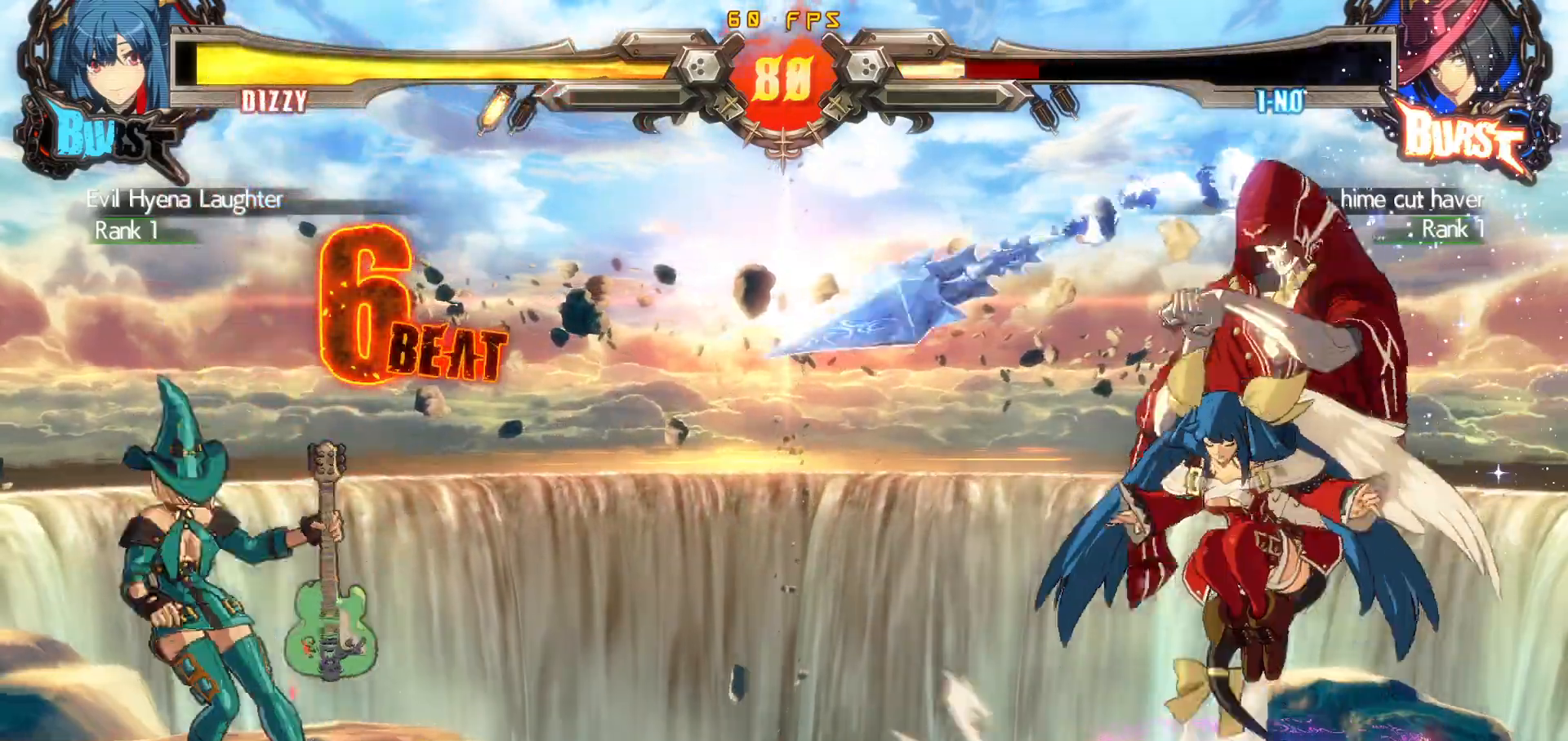
{"dt_ms": 500, "buttons": [], "events": [[17, "DPAD_DOWN", "up"], [17, "DPAD_RIGHT", "up"]]}
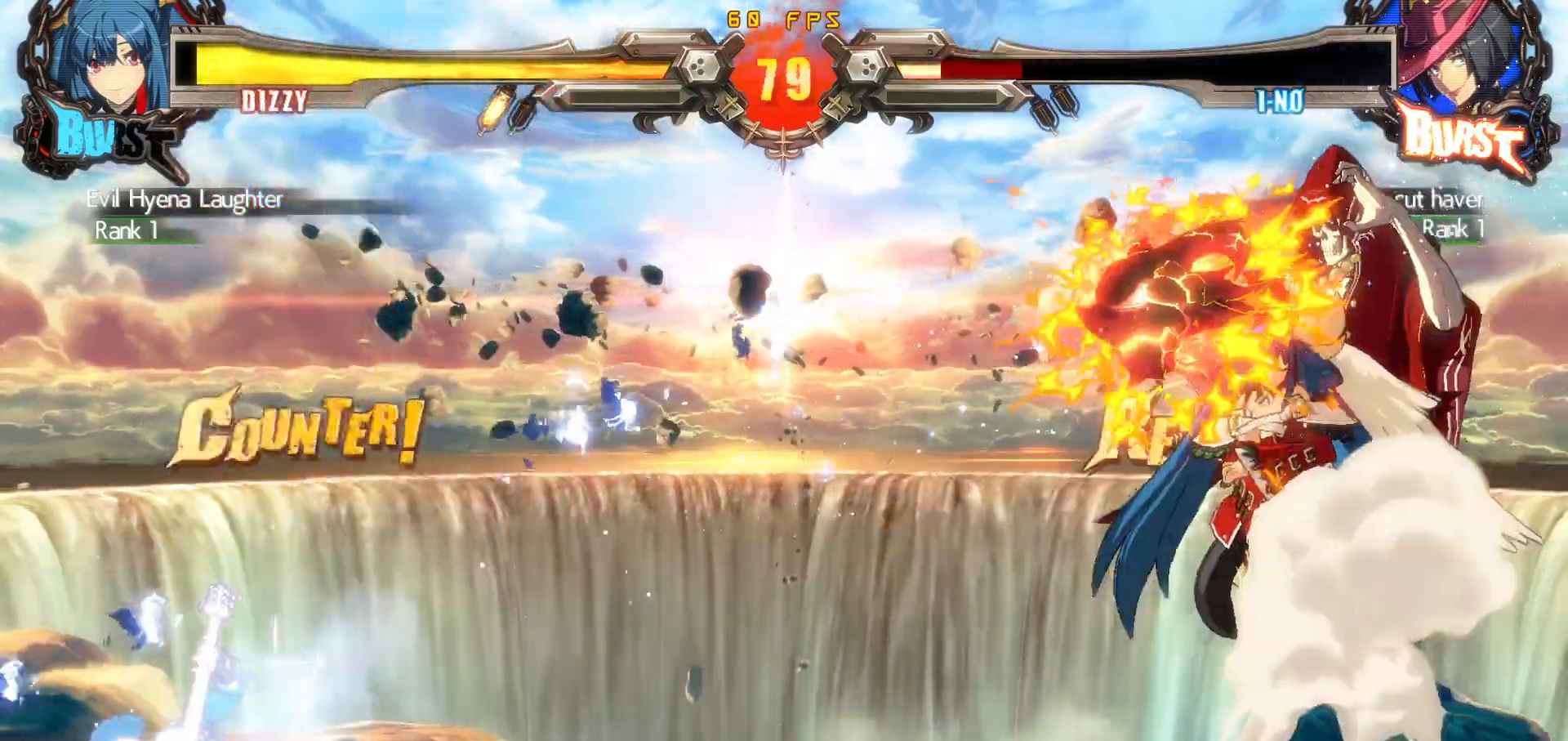
{"dt_ms": 500, "buttons": ["TRIANGLE", "DPAD_RIGHT"], "events": [[117, "DPAD_RIGHT", "down"], [183, "DPAD_DOWN", "down"], [200, "DPAD_RIGHT", "up"], [267, "DPAD_RIGHT", "down"], [283, "TRIANGLE", "down"], [300, "DPAD_DOWN", "up"], [350, "DPAD_RIGHT", "up"], [367, "DPAD_DOWN", "down"], [367, "TRIANGLE", "up"], [433, "DPAD_RIGHT", "down"], [433, "TRIANGLE", "down"], [483, "DPAD_DOWN", "up"]]}
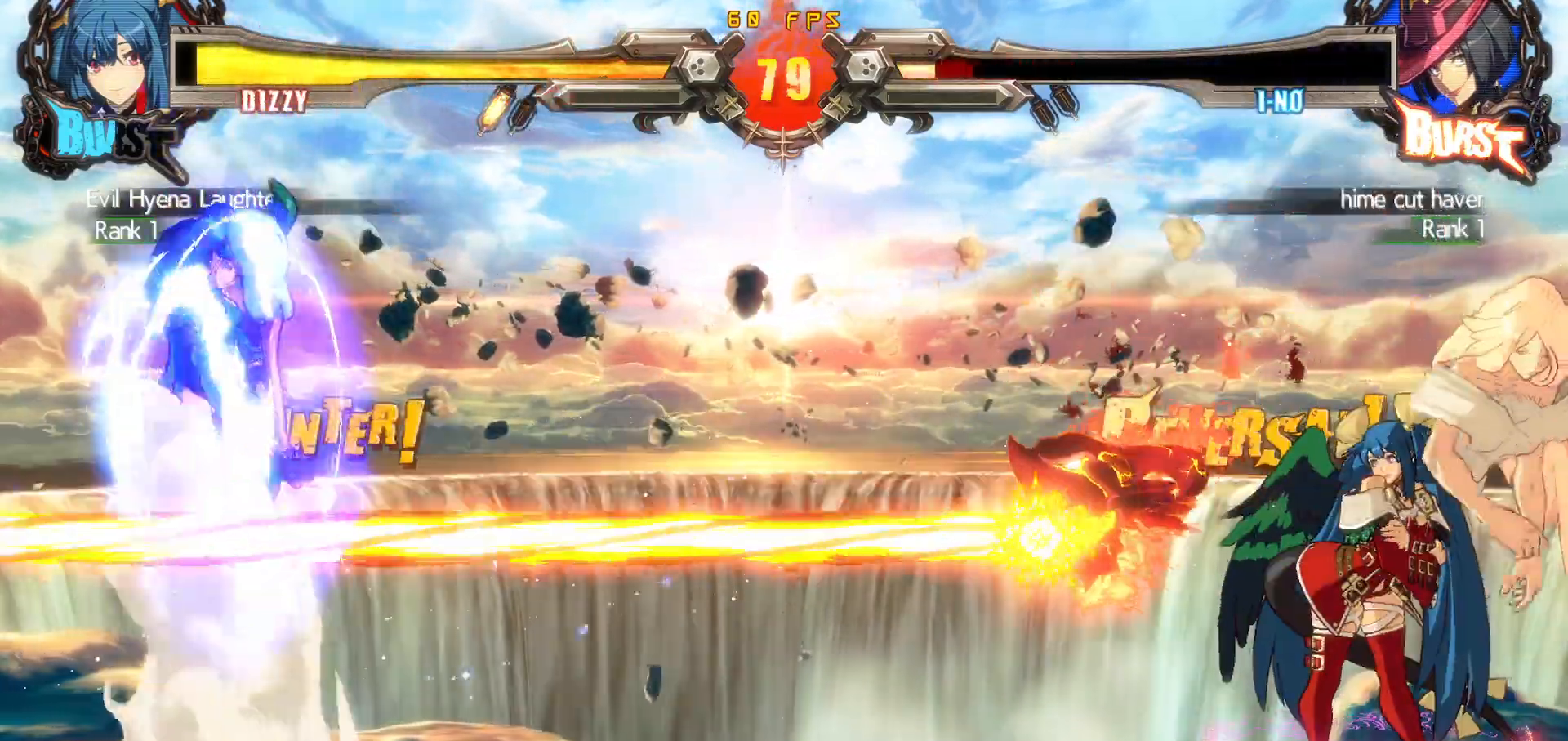
{"dt_ms": 500, "buttons": [], "events": [[33, "DPAD_RIGHT", "up"], [33, "TRIANGLE", "up"], [400, "DPAD_LEFT", "down"], [467, "DPAD_LEFT", "up"]]}